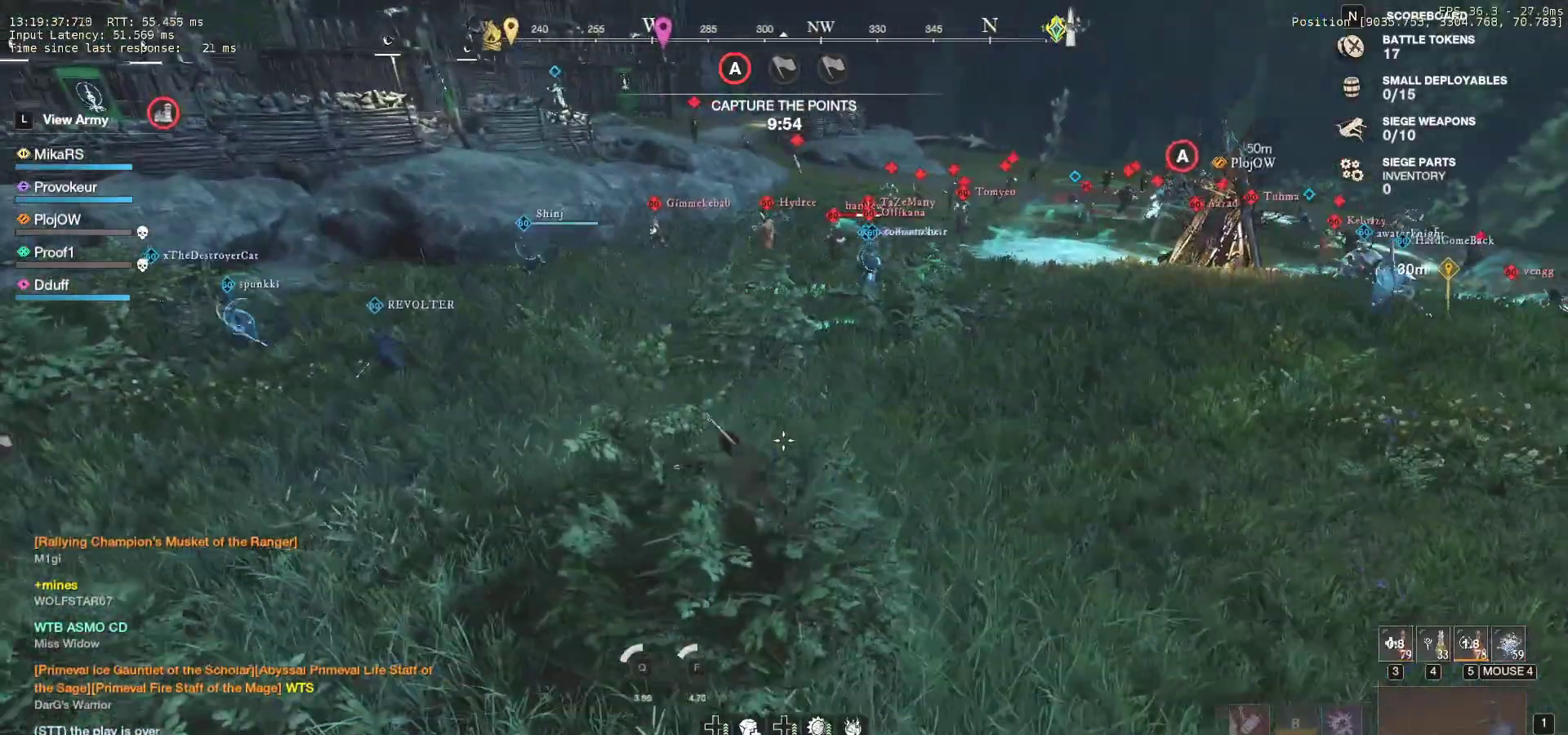
Gameplay with keyboard and mouse; each line is a JSON object with the keys and mouse buttons held at the frame after it. "events" lists presses ("down") and releases ("up") of "a", "ctrl", "d", "e", "f", "q", "r", "s", "shift", "space", "tab", "w", "mouse_left", "mouse_wheel", "mouse_right", "mouse_mb4" and "mouse_mb5" between this image and that frame as [ms after this image, input, new state], when the widget could be followed in between. "mouse_left", "mouse_wheel", "mouse_right", "mouse_mb4", "mouse_mb5" = the "left", "wheel", "right", "mb4", "mb5" buttons of the "mouse" list. No other keys are recorded. "wheel" means that the mouse wheel is clicked or scrolled. Mouse movement is not recorded.
{"keys": ["a"], "mouse": [], "events": []}
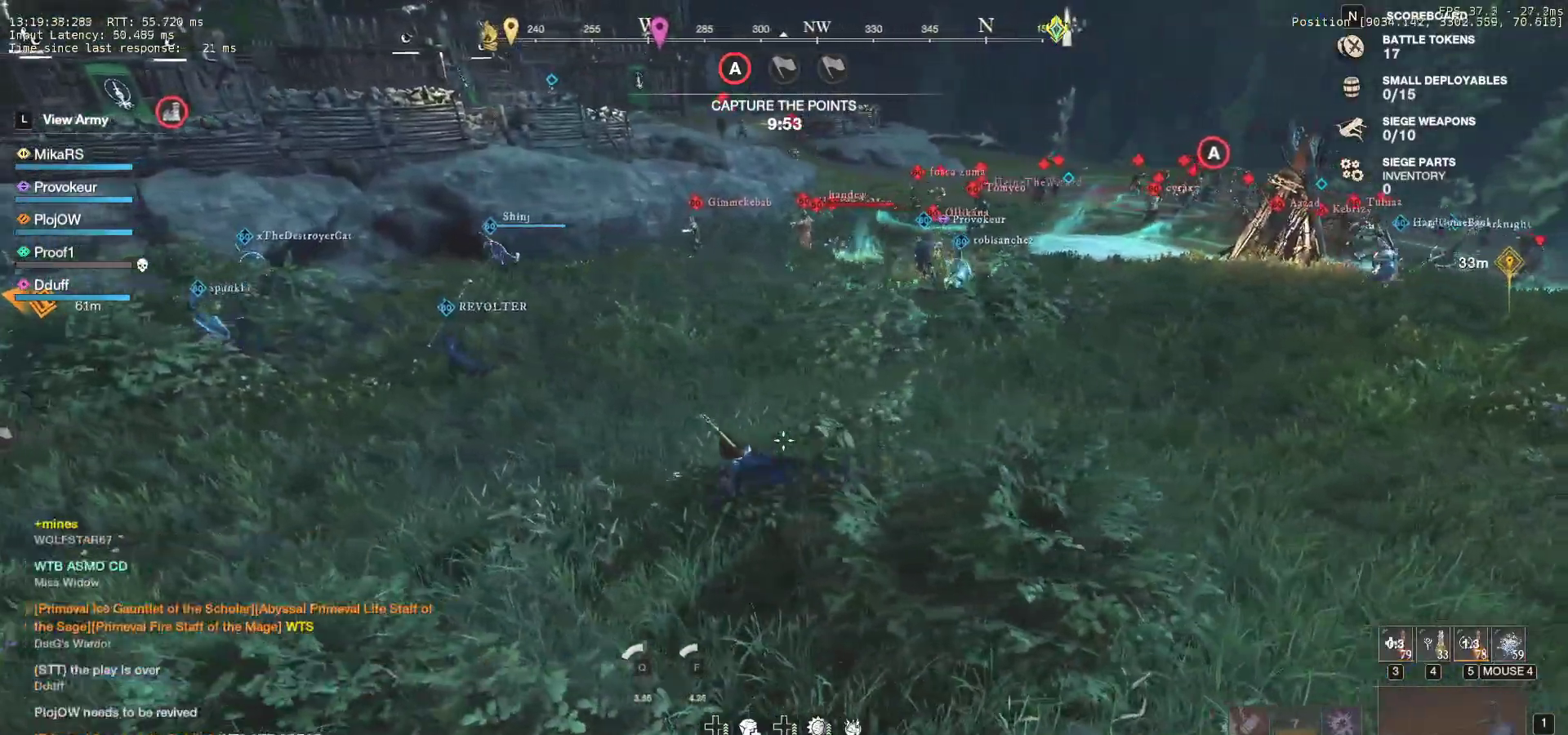
{"keys": ["a"], "mouse": [], "events": []}
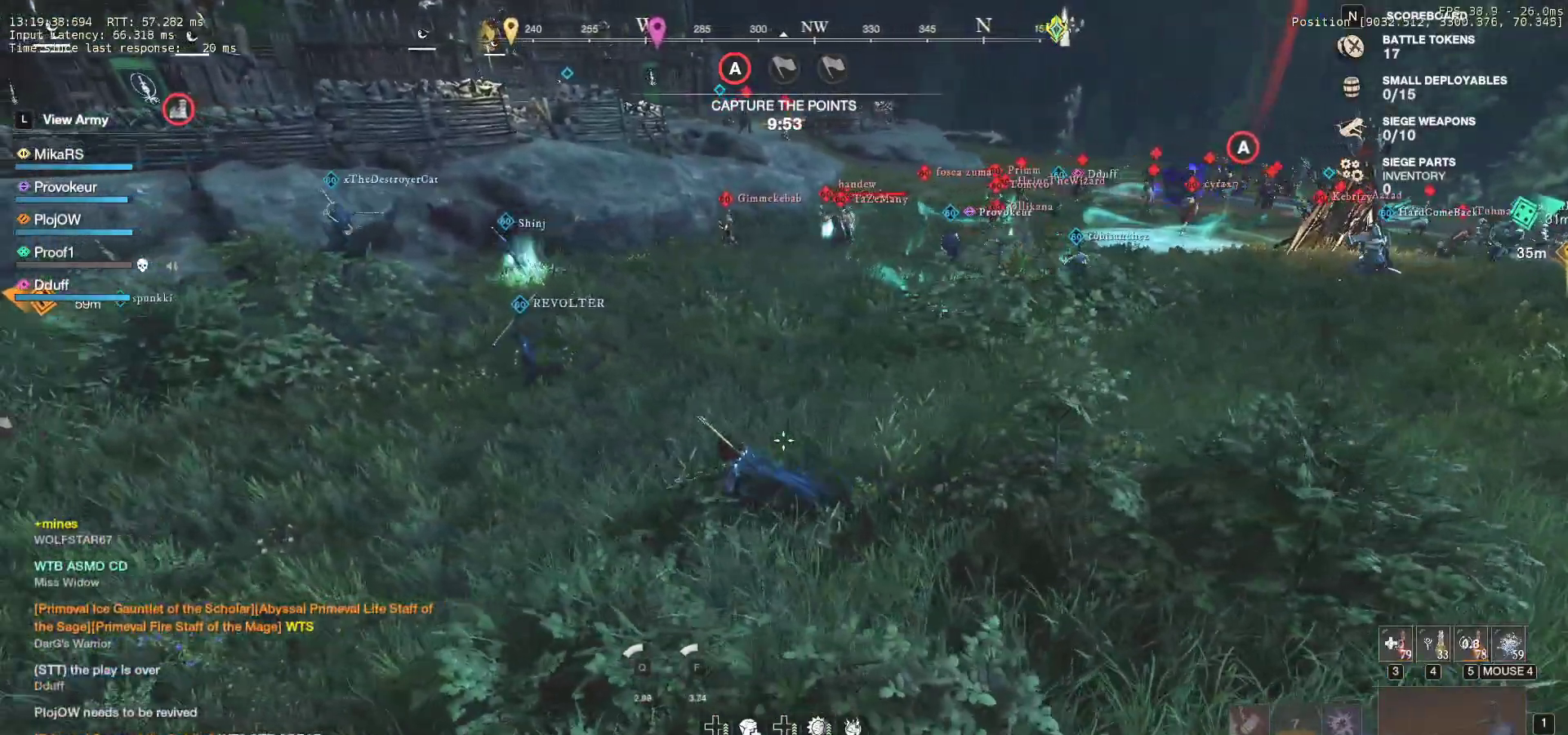
{"keys": ["a"], "mouse": [], "events": []}
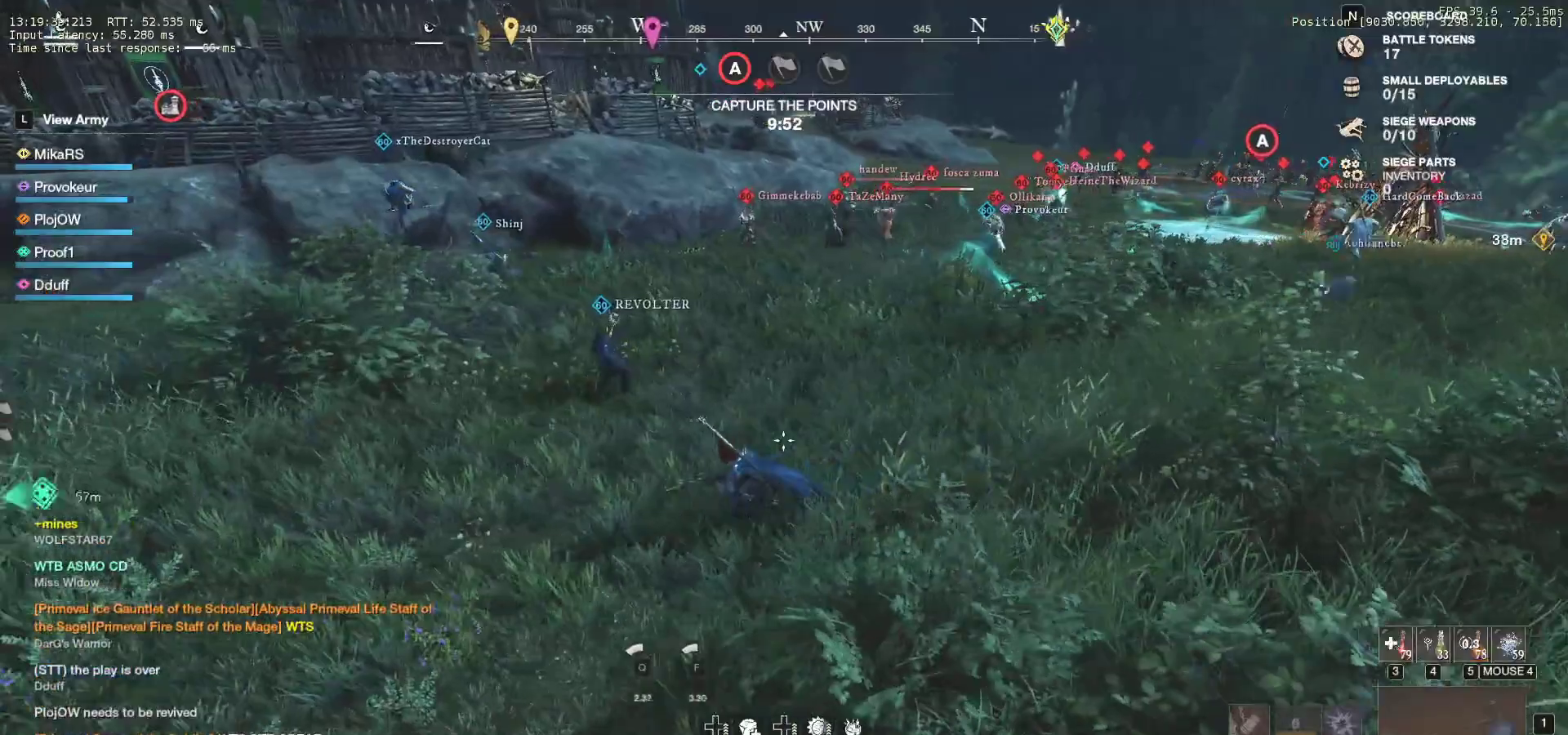
{"keys": ["a"], "mouse": [], "events": [[67, "w", "down"], [500, "w", "up"]]}
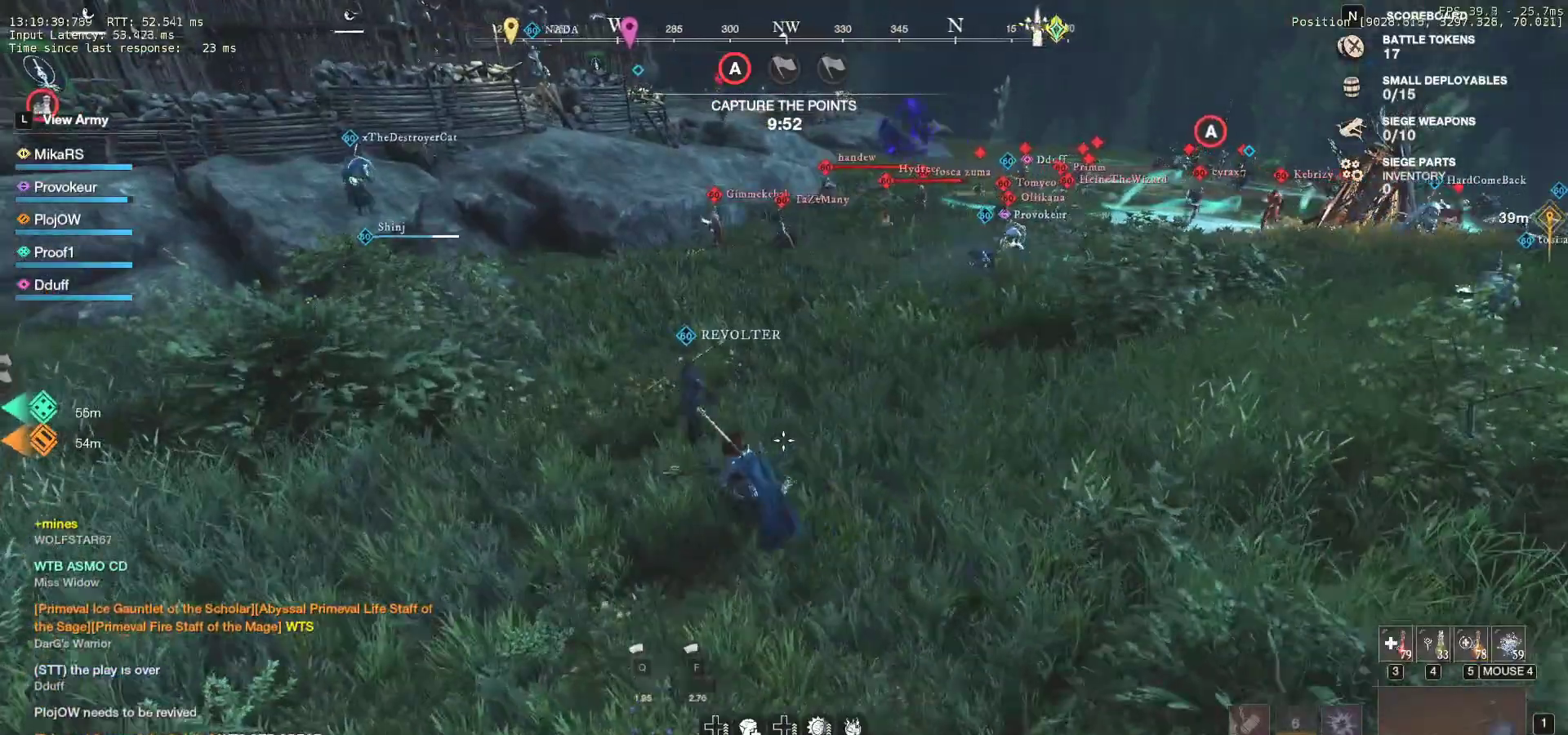
{"keys": ["d", "w"], "mouse": [], "events": [[250, "w", "down"], [317, "a", "up"], [383, "d", "down"]]}
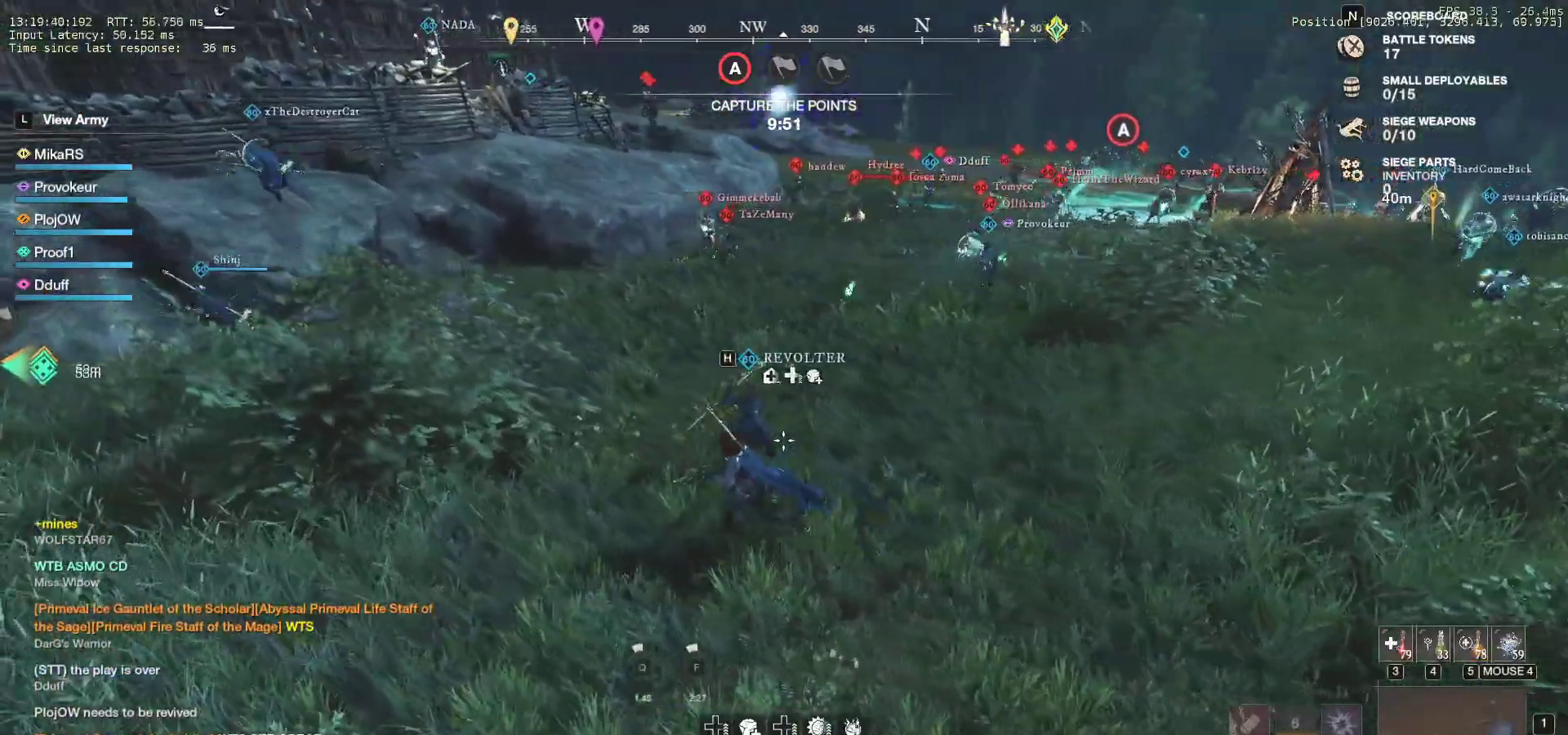
{"keys": ["d", "s"], "mouse": [], "events": [[233, "w", "up"], [467, "s", "down"]]}
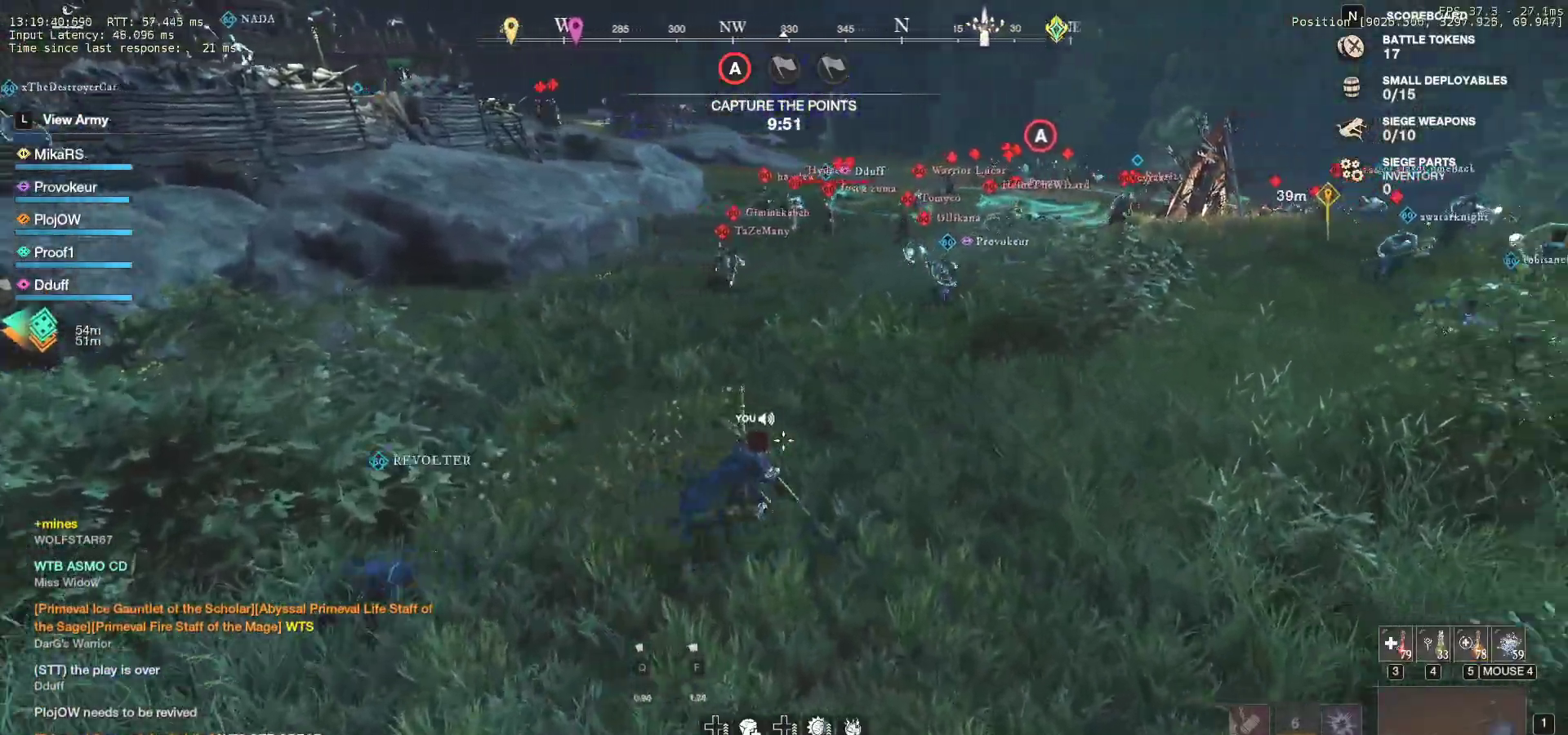
{"keys": ["a"], "mouse": [], "events": [[117, "d", "up"], [150, "a", "down"], [267, "s", "up"]]}
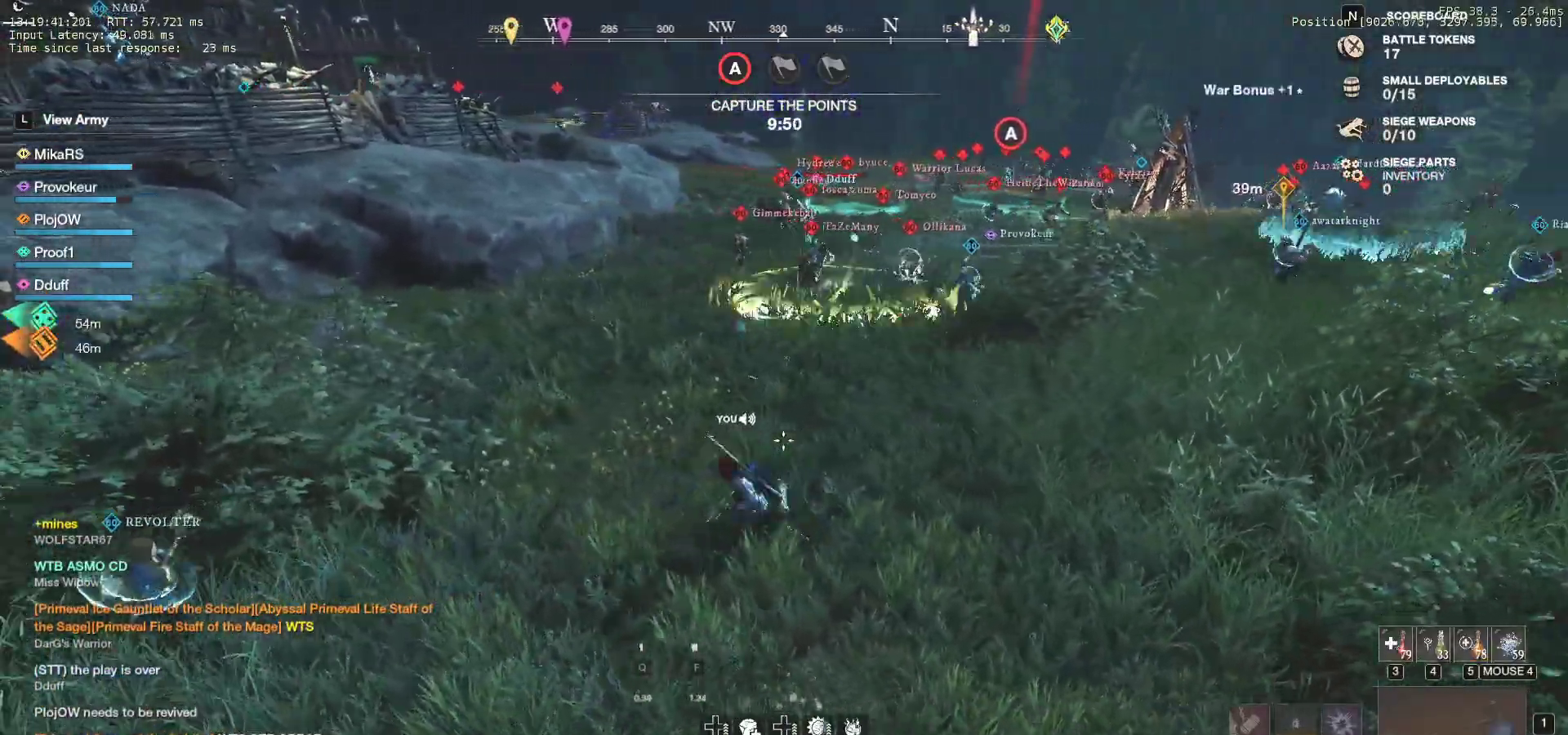
{"keys": ["a", "s"], "mouse": [], "events": [[133, "s", "down"], [300, "a", "up"], [317, "a", "down"]]}
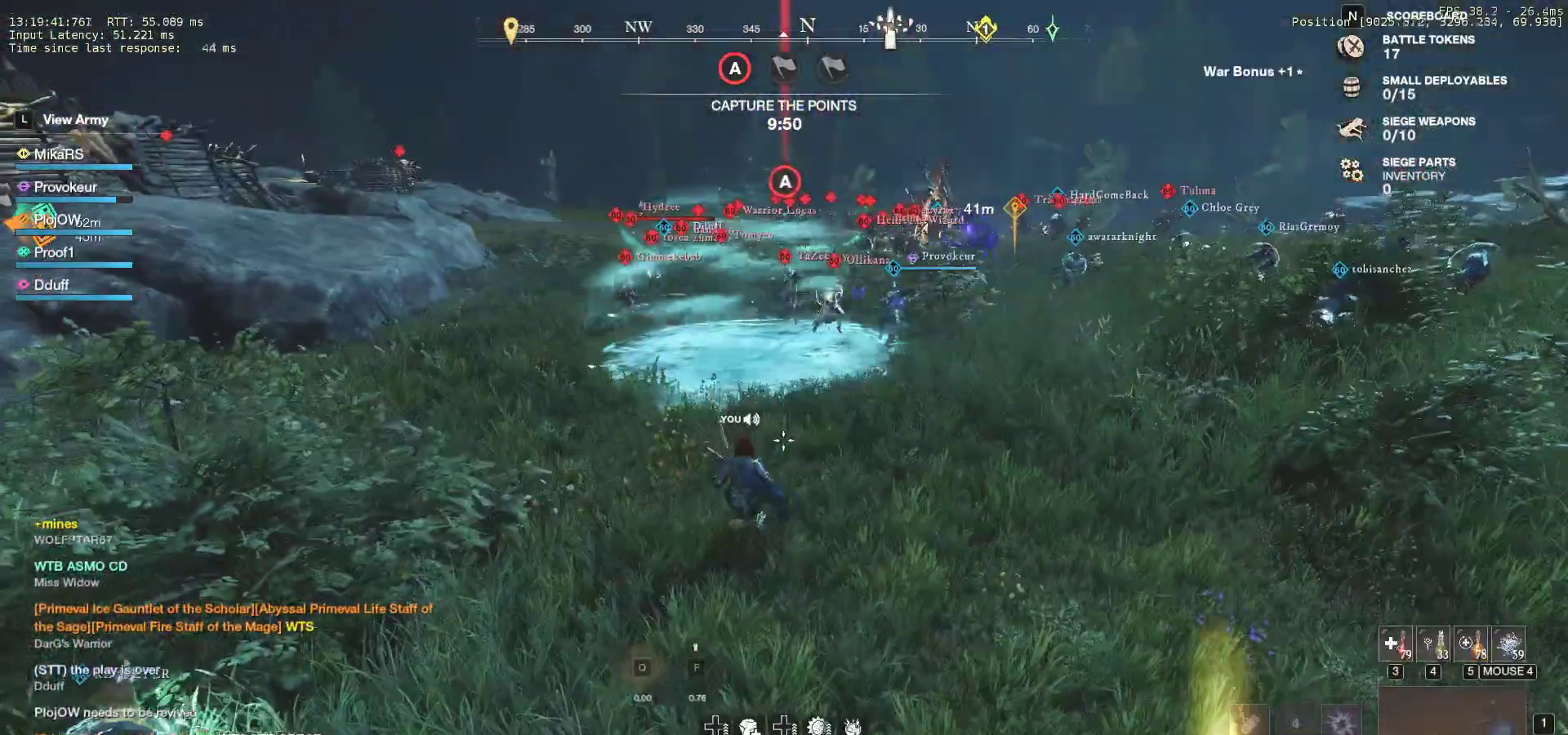
{"keys": ["a", "w"], "mouse": [], "events": [[167, "s", "up"], [350, "w", "down"], [467, "a", "up"], [483, "a", "down"]]}
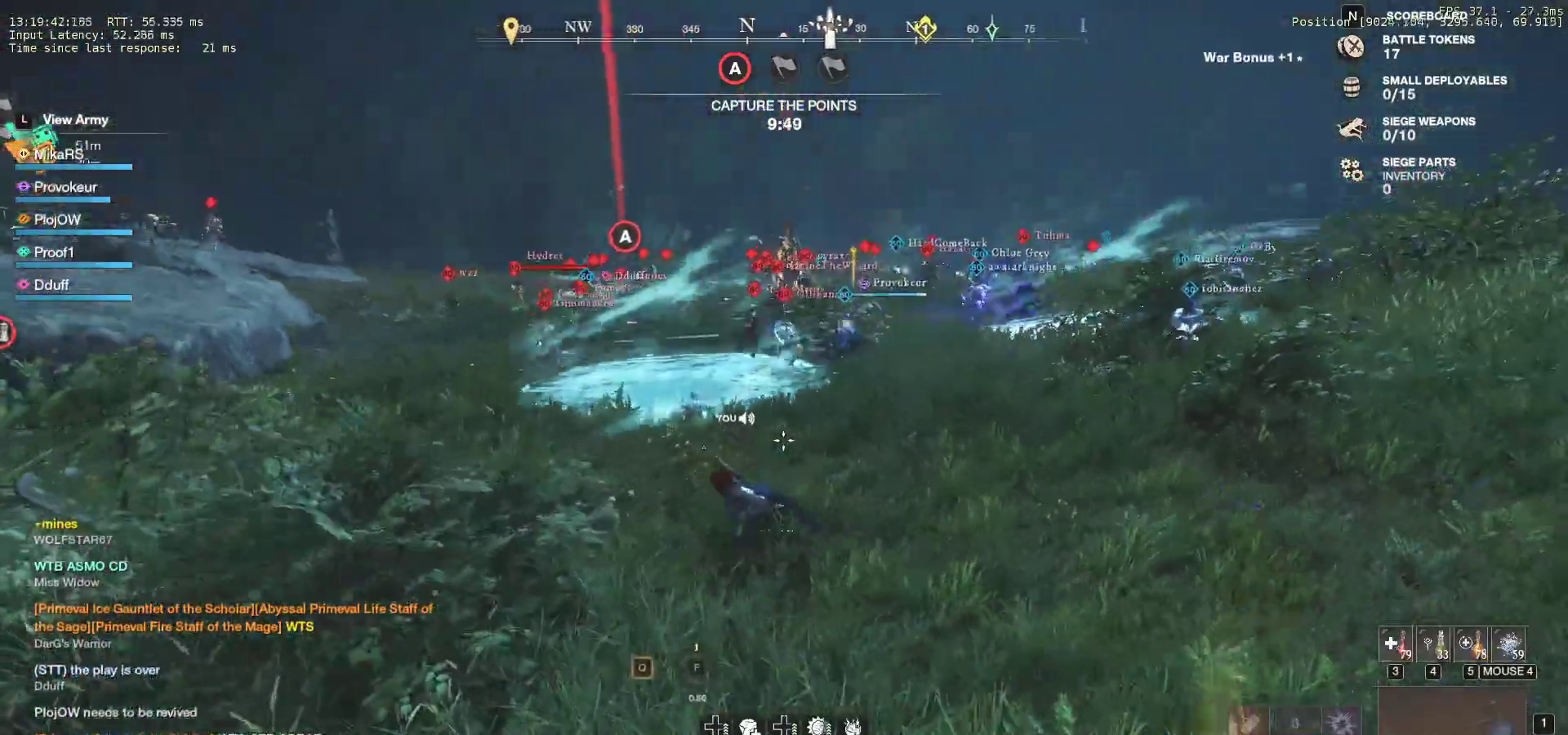
{"keys": ["w"], "mouse": [], "events": [[200, "a", "up"], [400, "f", "down"], [483, "f", "up"]]}
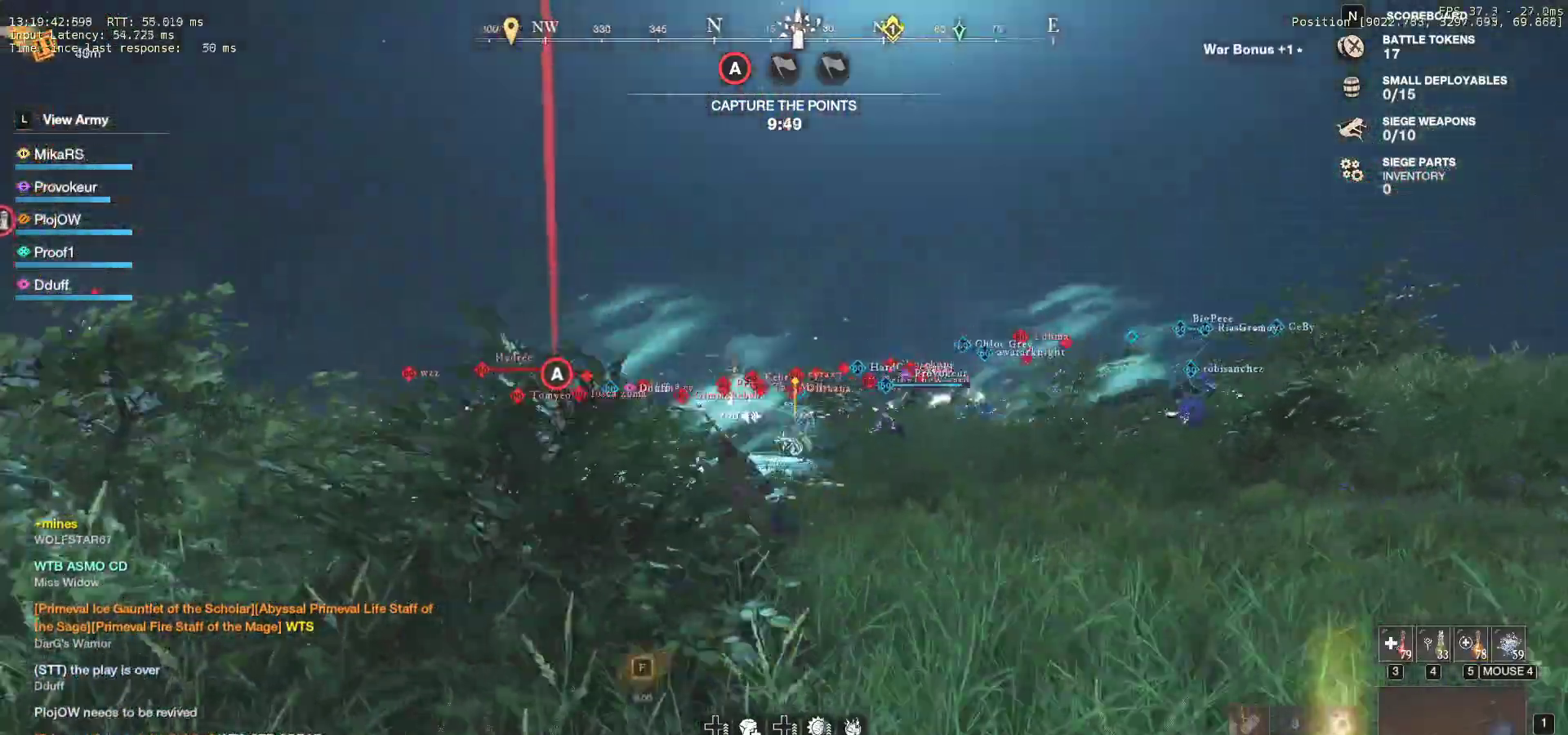
{"keys": ["d", "s"], "mouse": [], "events": [[33, "f", "down"], [133, "f", "up"], [133, "w", "up"], [167, "f", "down"], [250, "s", "down"], [333, "f", "up"], [417, "d", "down"]]}
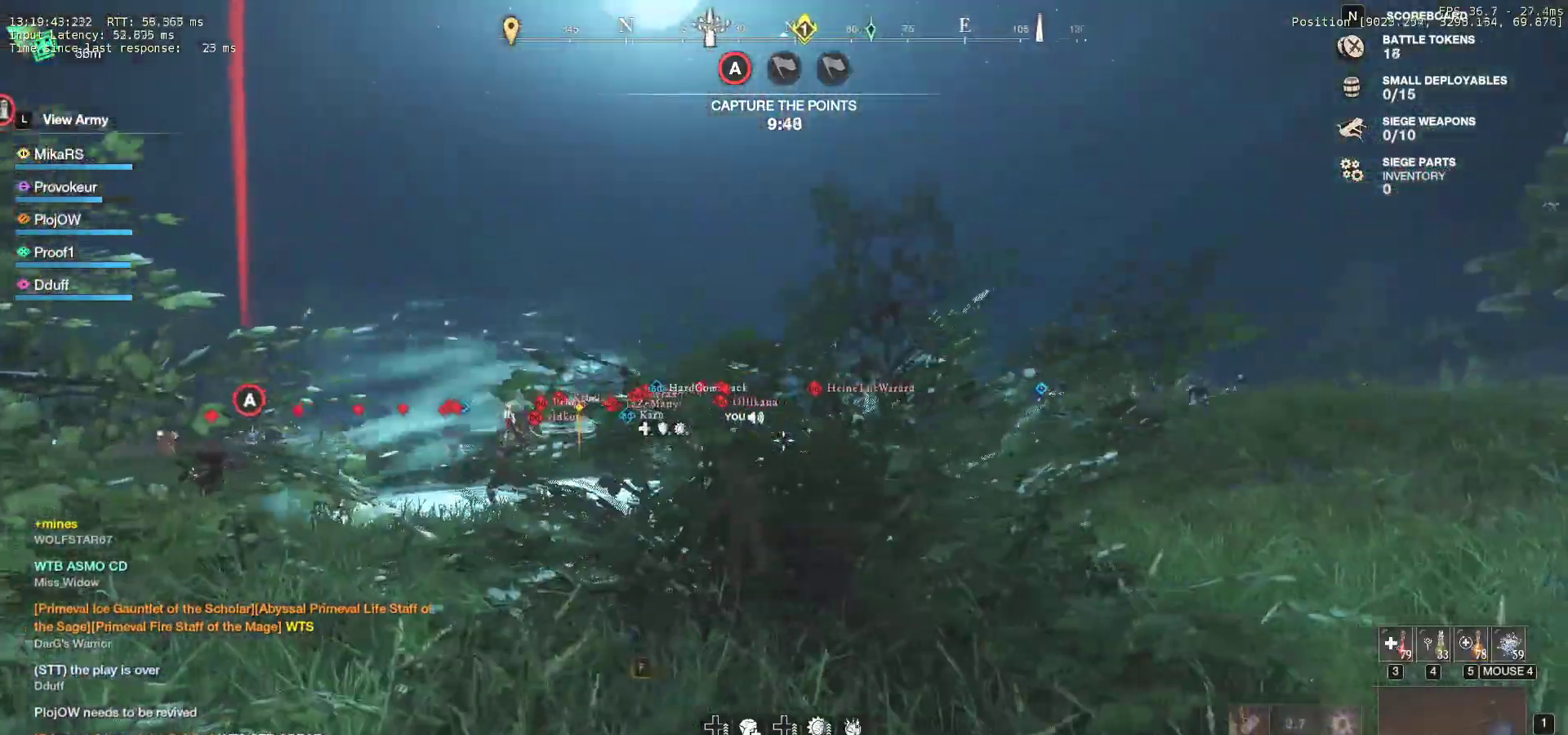
{"keys": ["d", "s"], "mouse": [], "events": []}
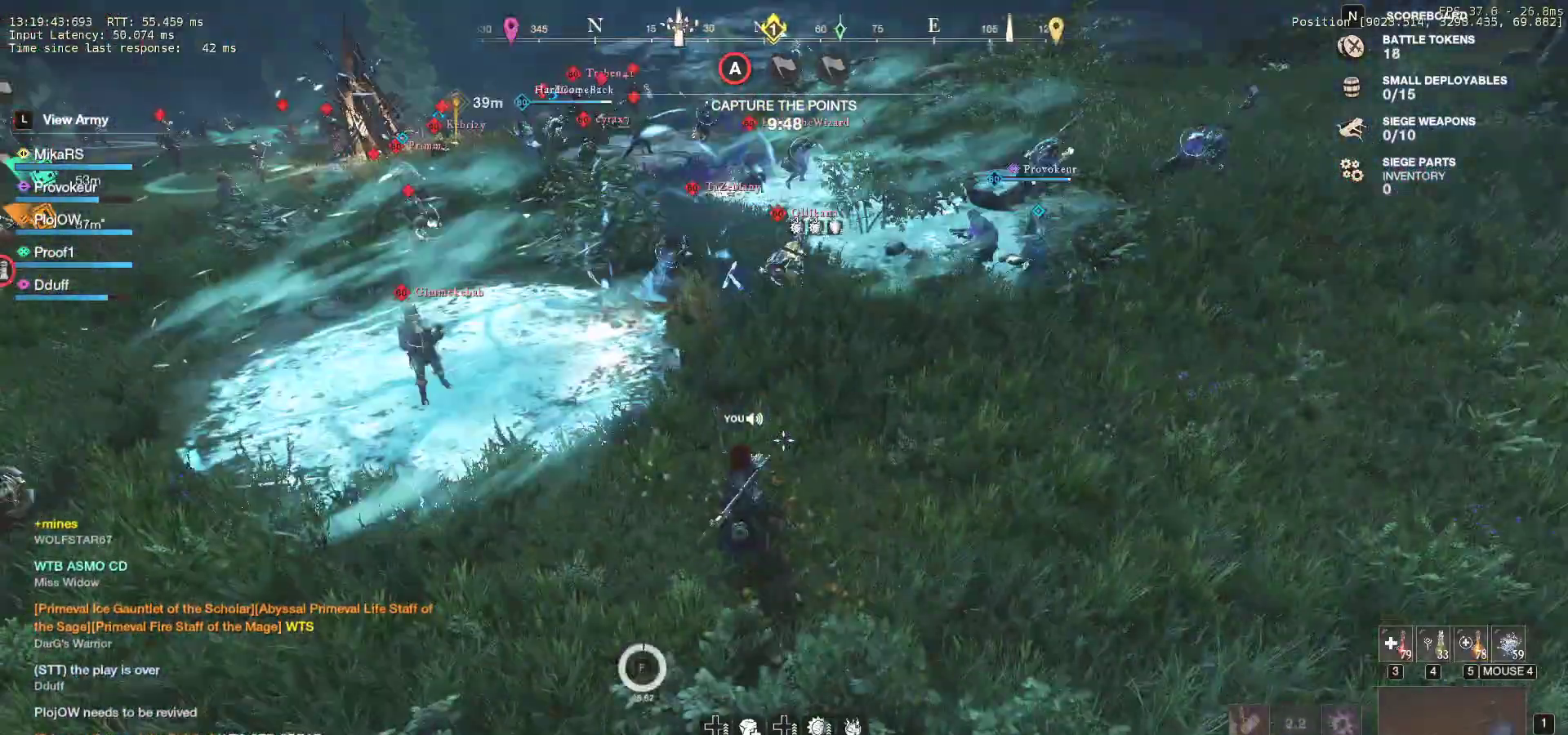
{"keys": ["d", "w"], "mouse": [], "events": [[17, "s", "up"], [200, "w", "down"], [267, "shift", "down"], [383, "shift", "up"]]}
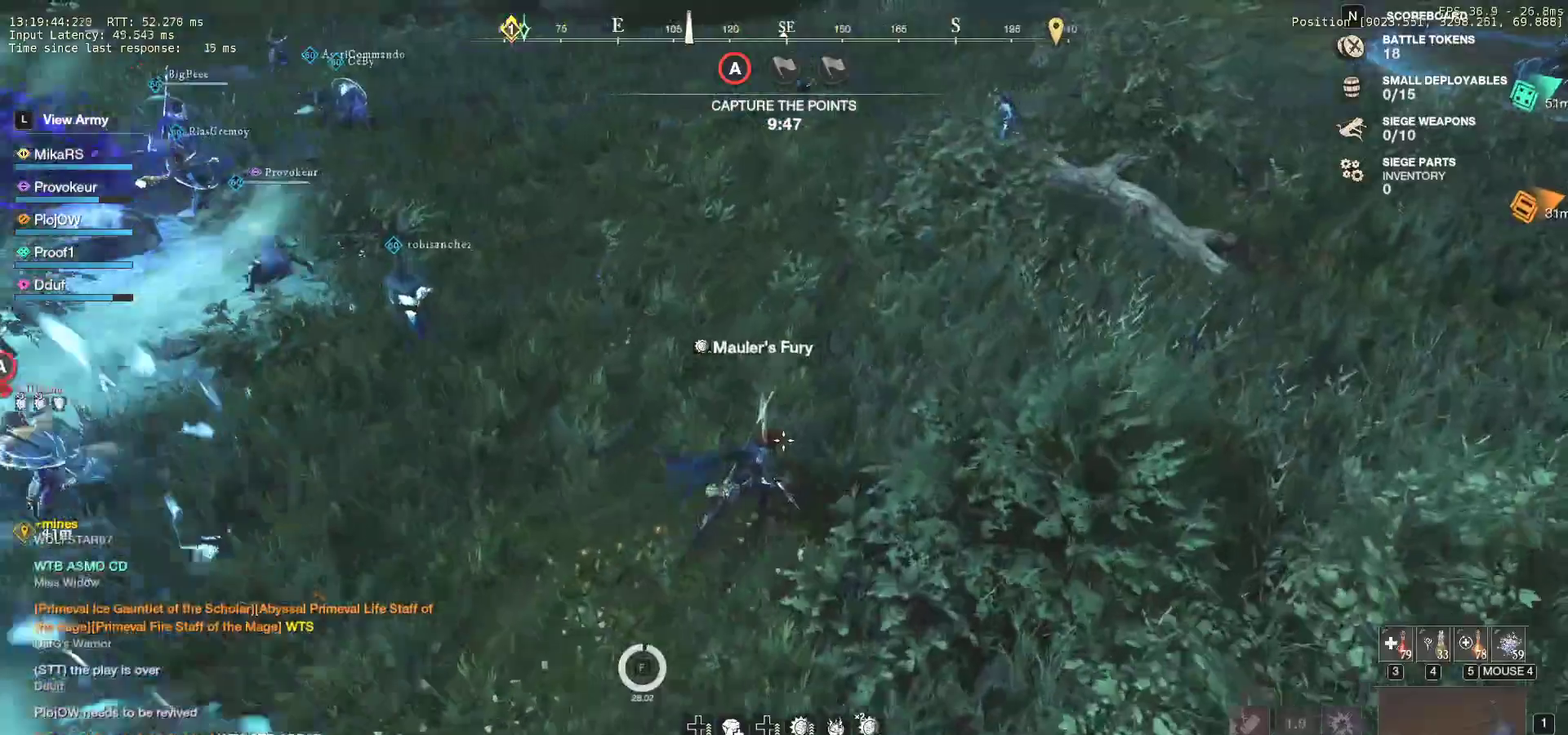
{"keys": ["d"], "mouse": [], "events": [[433, "w", "up"]]}
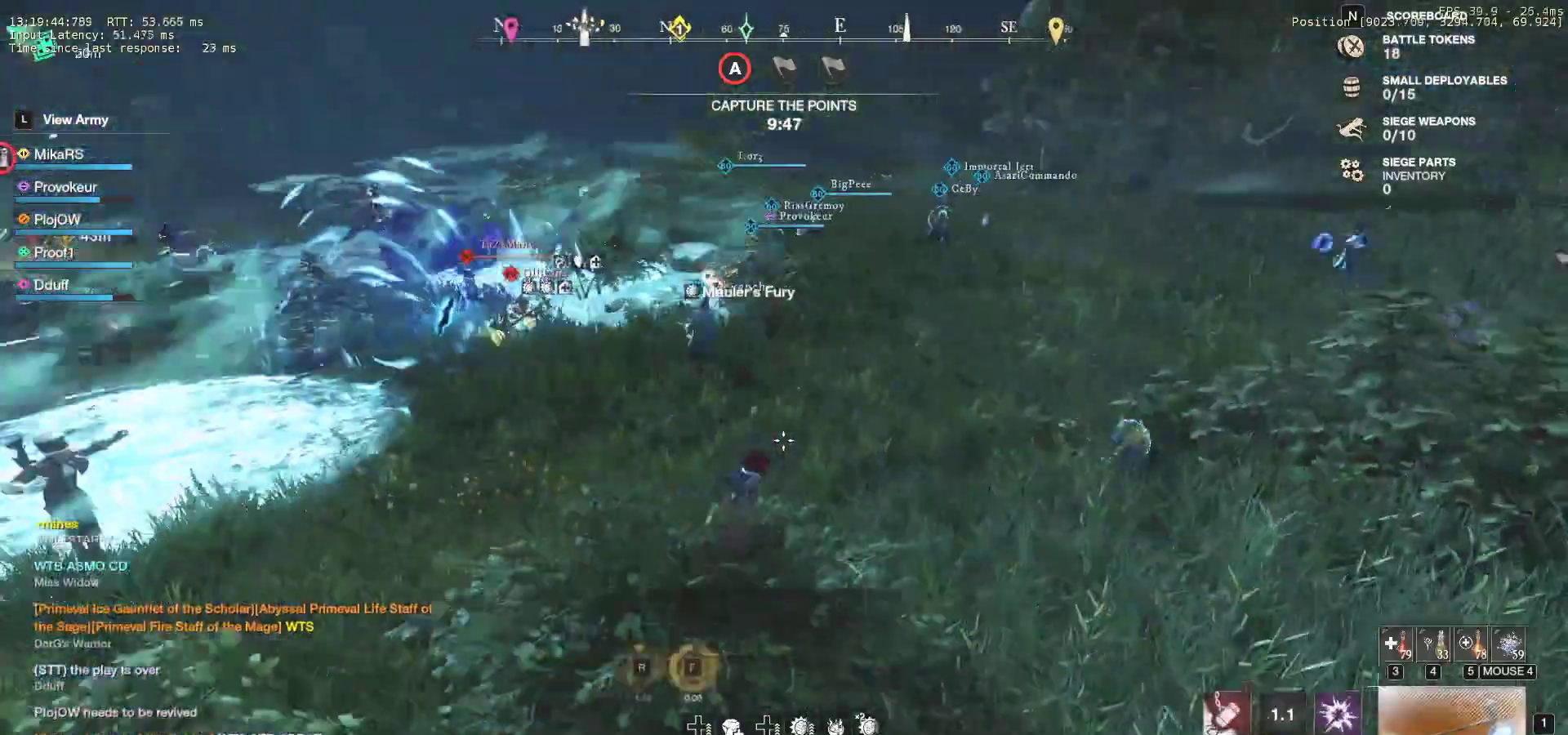
{"keys": ["d"], "mouse": [], "events": []}
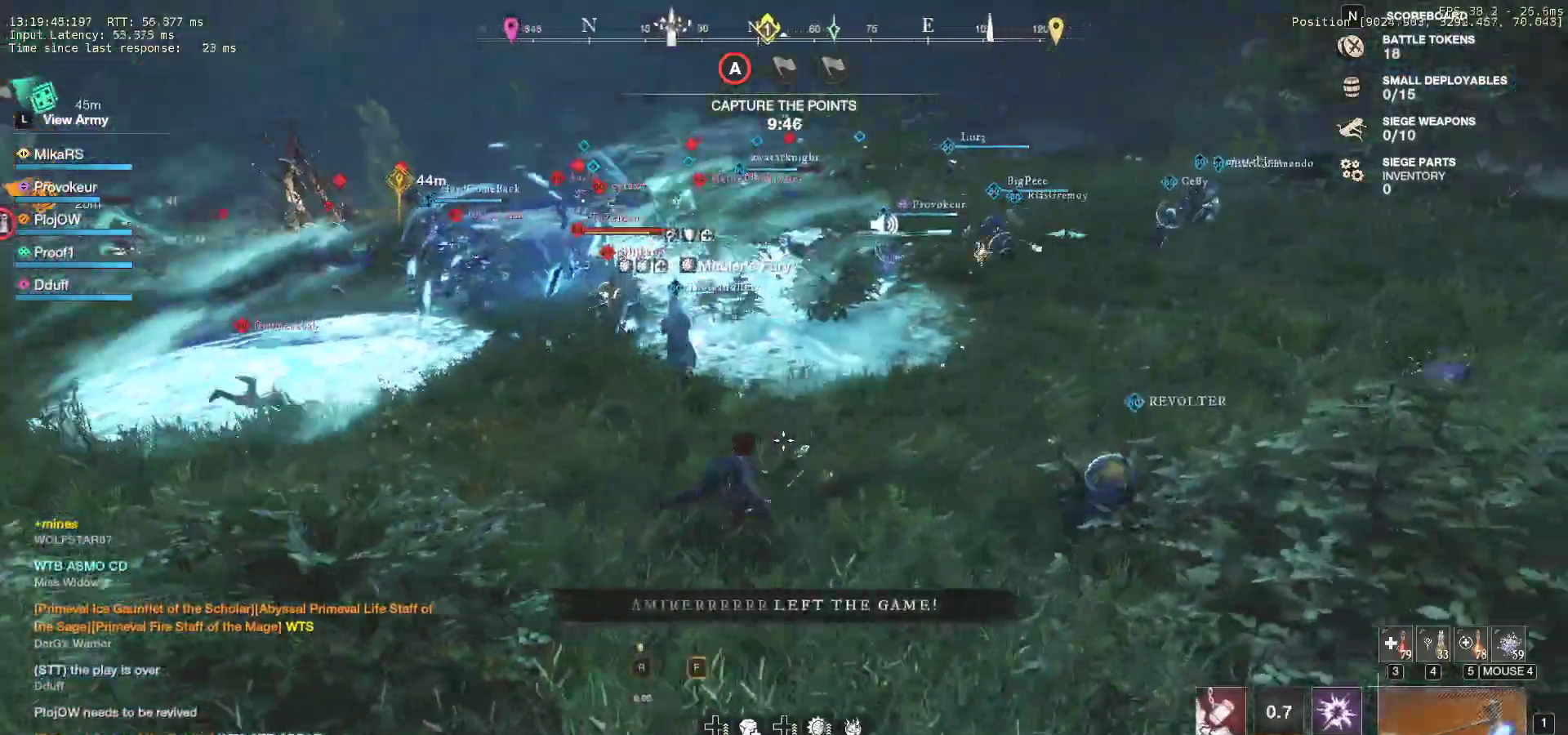
{"keys": ["d"], "mouse": [], "events": []}
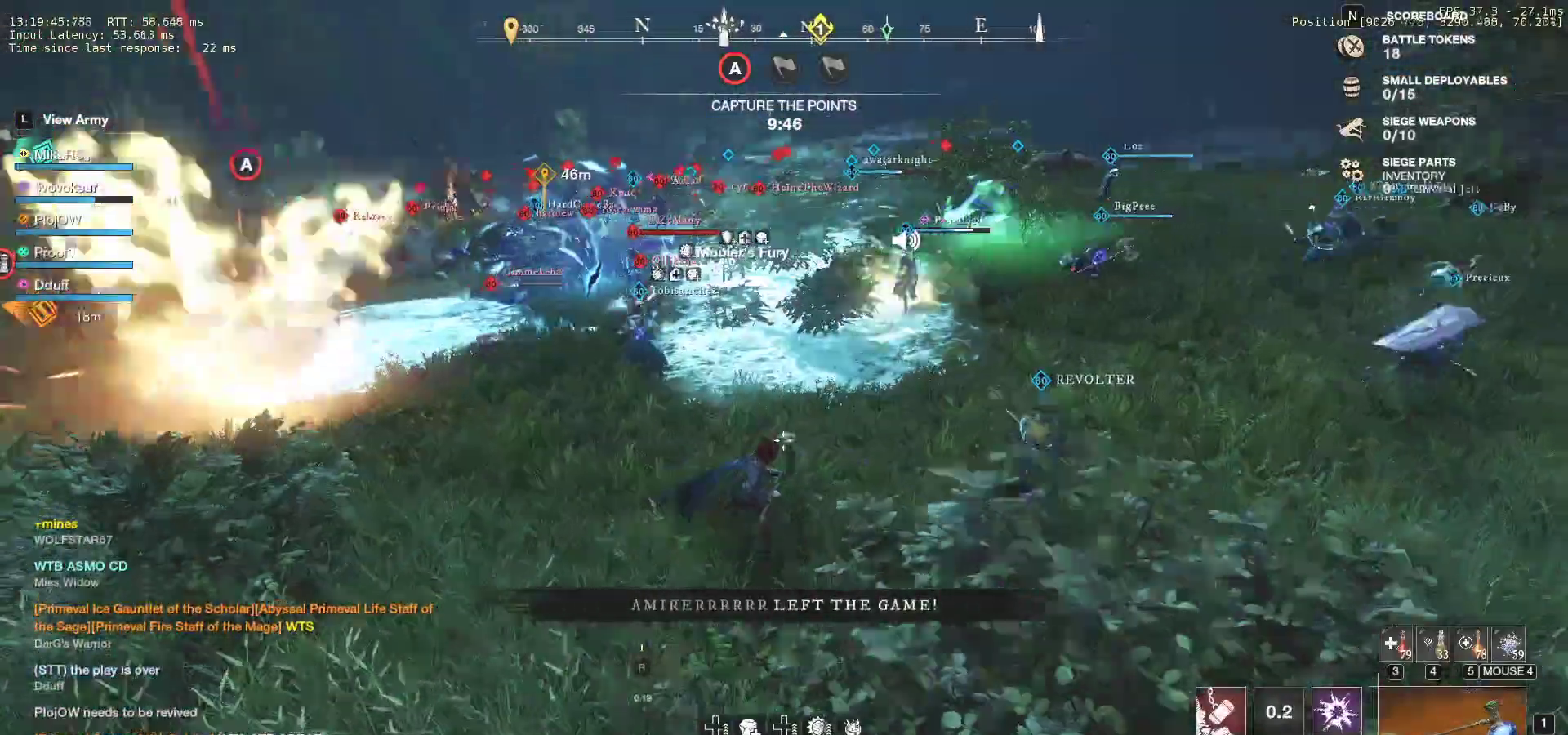
{"keys": ["d"], "mouse": [], "events": []}
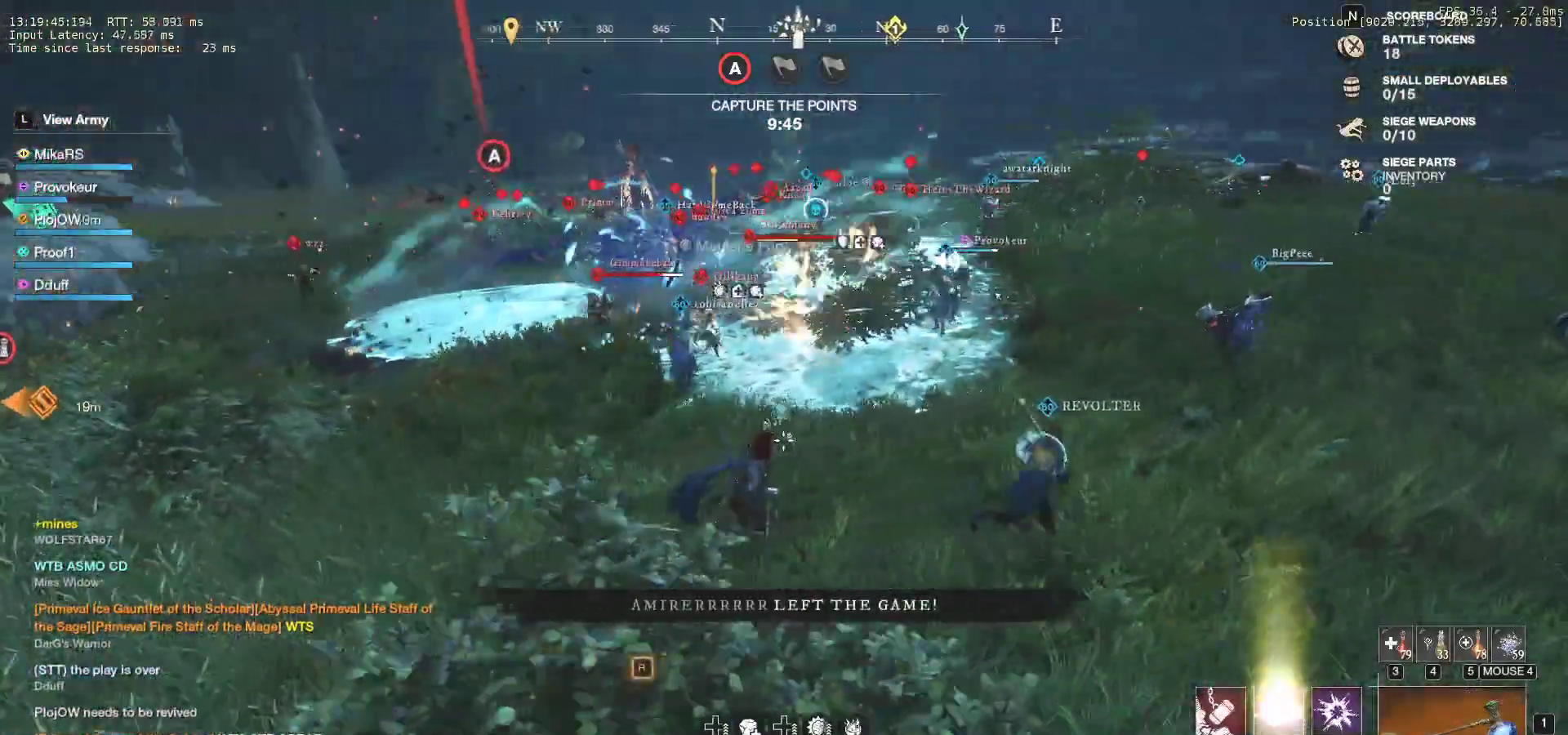
{"keys": ["d", "s"], "mouse": [], "events": [[133, "s", "down"], [383, "shift", "down"], [483, "shift", "up"]]}
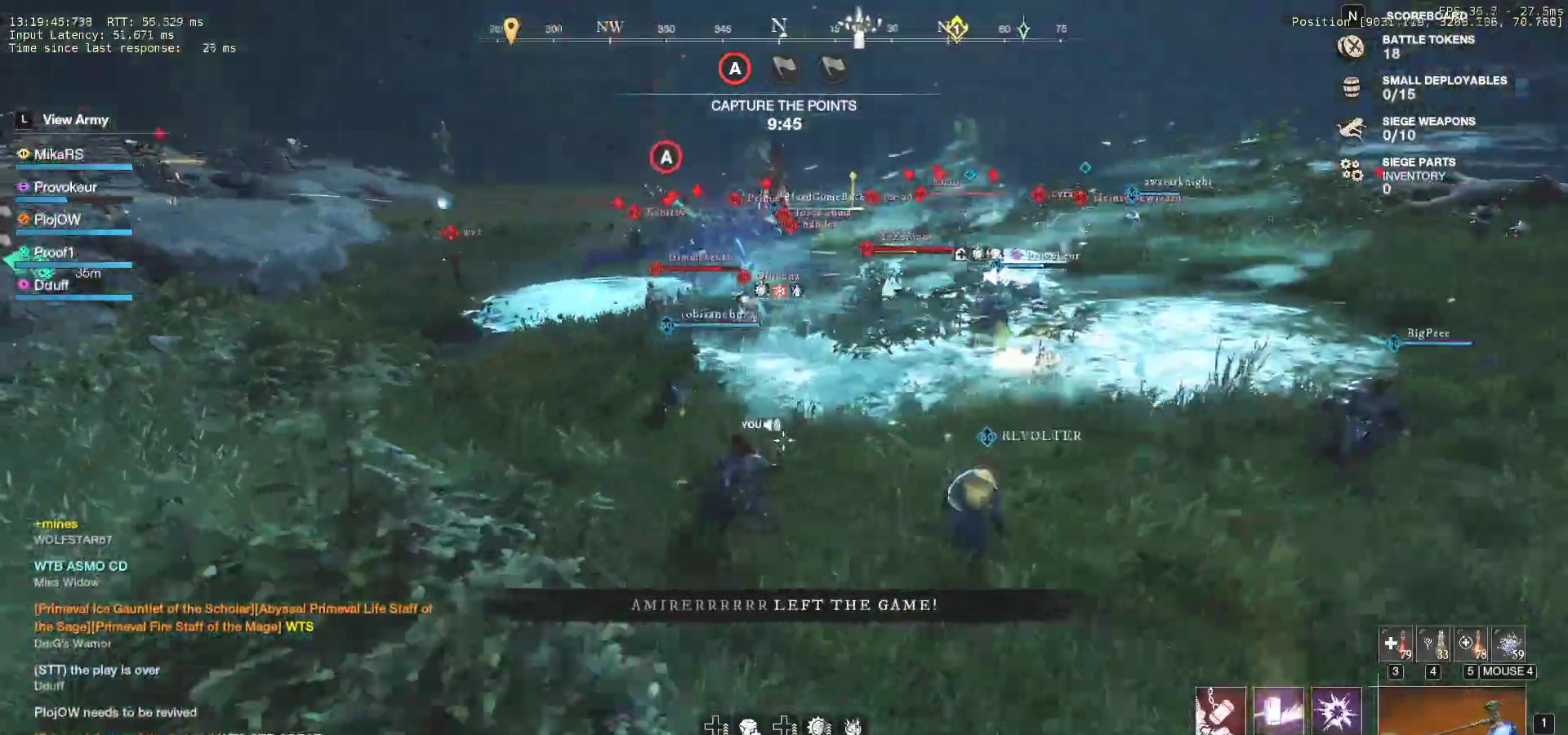
{"keys": ["r", "w"], "mouse": [], "events": [[100, "s", "up"], [183, "w", "down"], [217, "d", "up"], [283, "r", "down"], [383, "r", "up"], [433, "r", "down"]]}
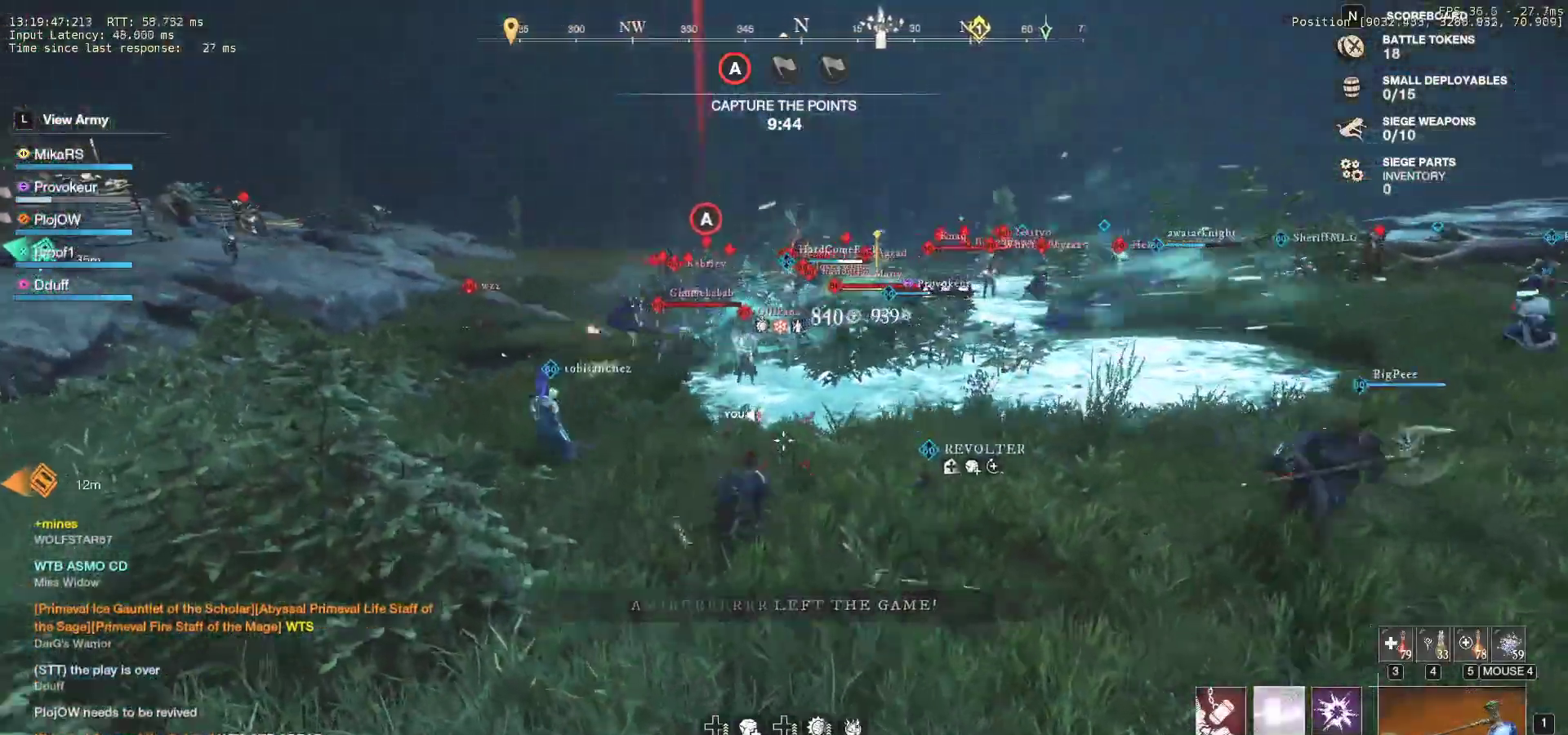
{"keys": ["d", "w"], "mouse": [], "events": [[33, "r", "up"], [83, "r", "down"], [183, "r", "up"], [250, "a", "down"], [400, "d", "down"], [417, "a", "up"]]}
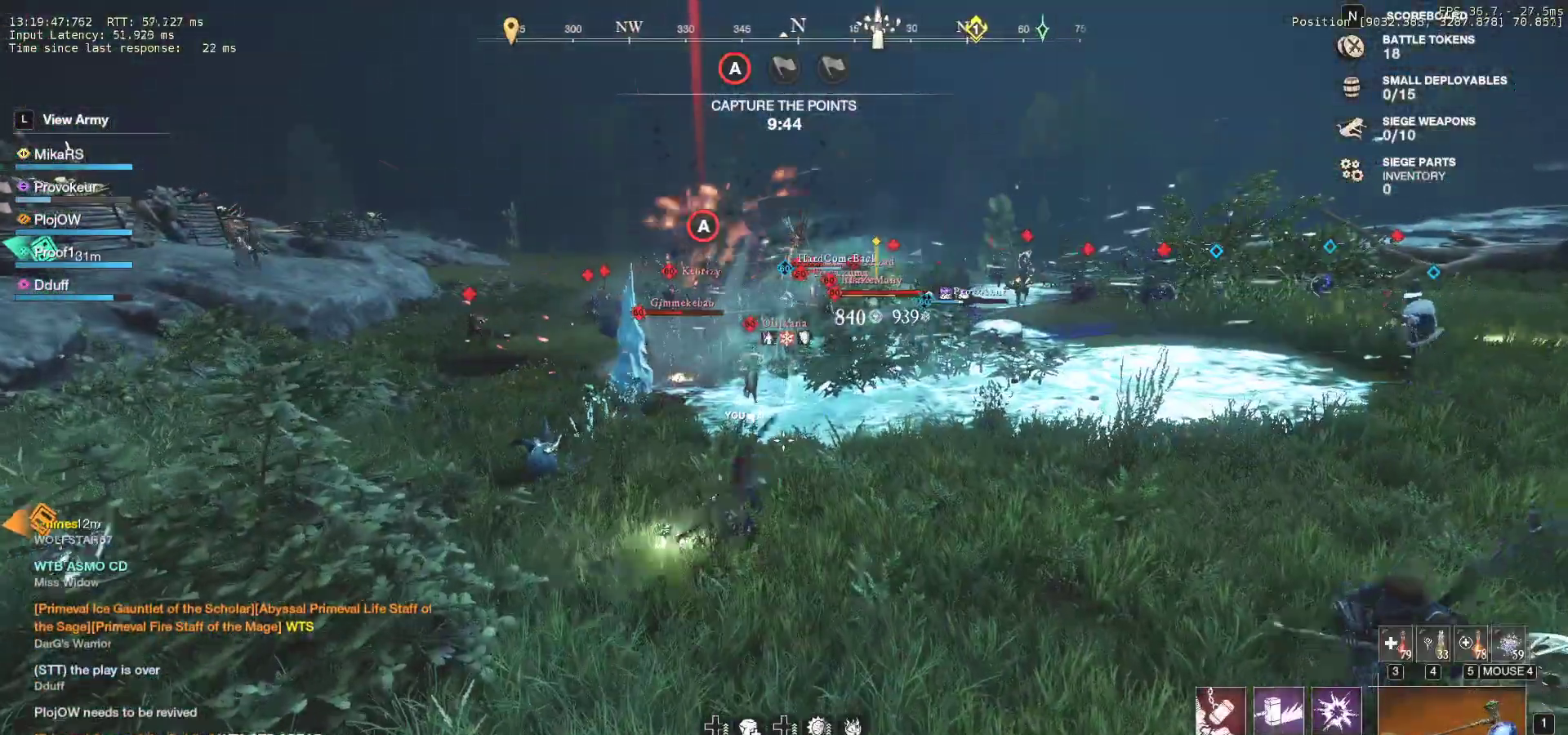
{"keys": ["d", "w"], "mouse": [], "events": []}
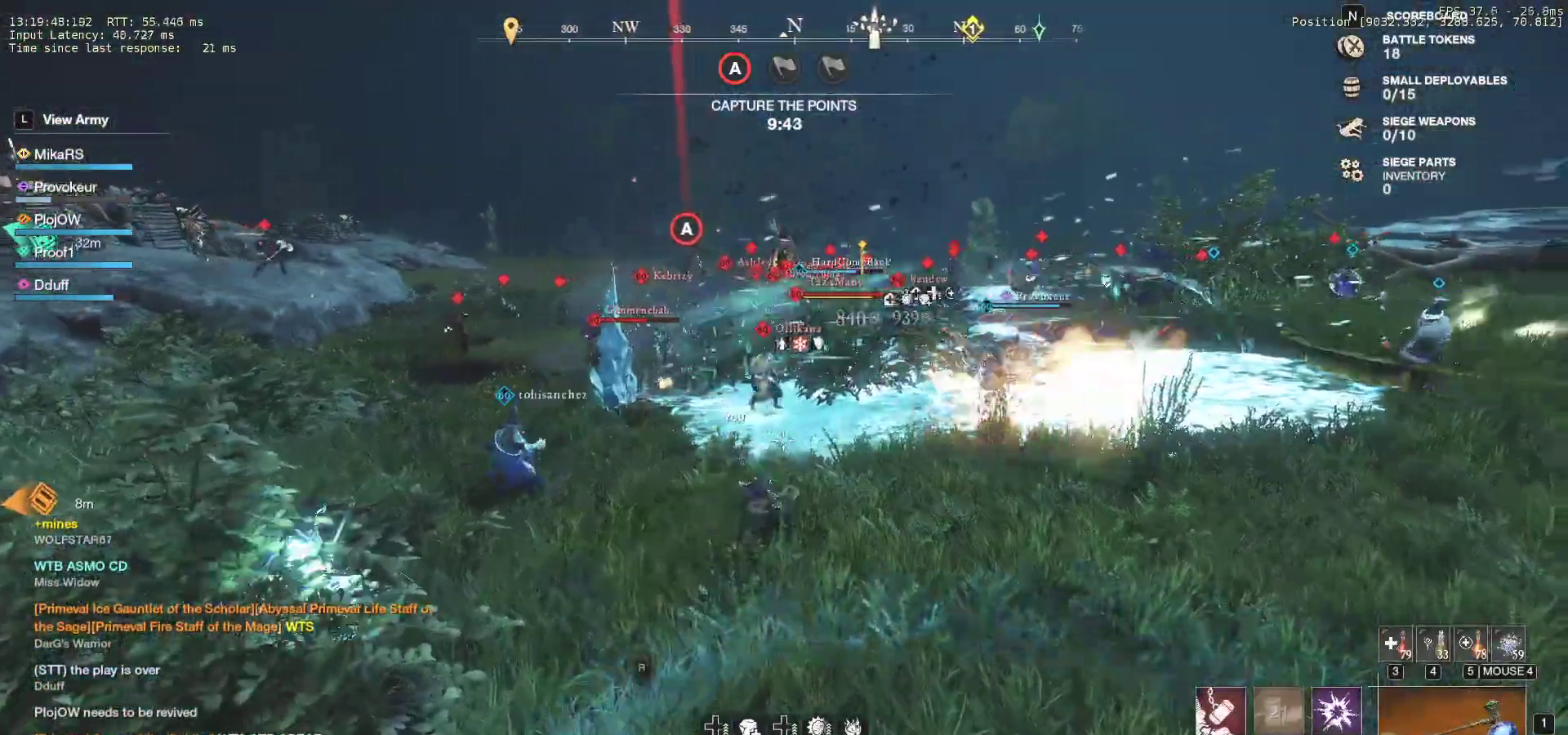
{"keys": ["d", "w"], "mouse": [], "events": [[50, "shift", "down"], [167, "shift", "up"], [217, "shift", "down"], [350, "shift", "up"]]}
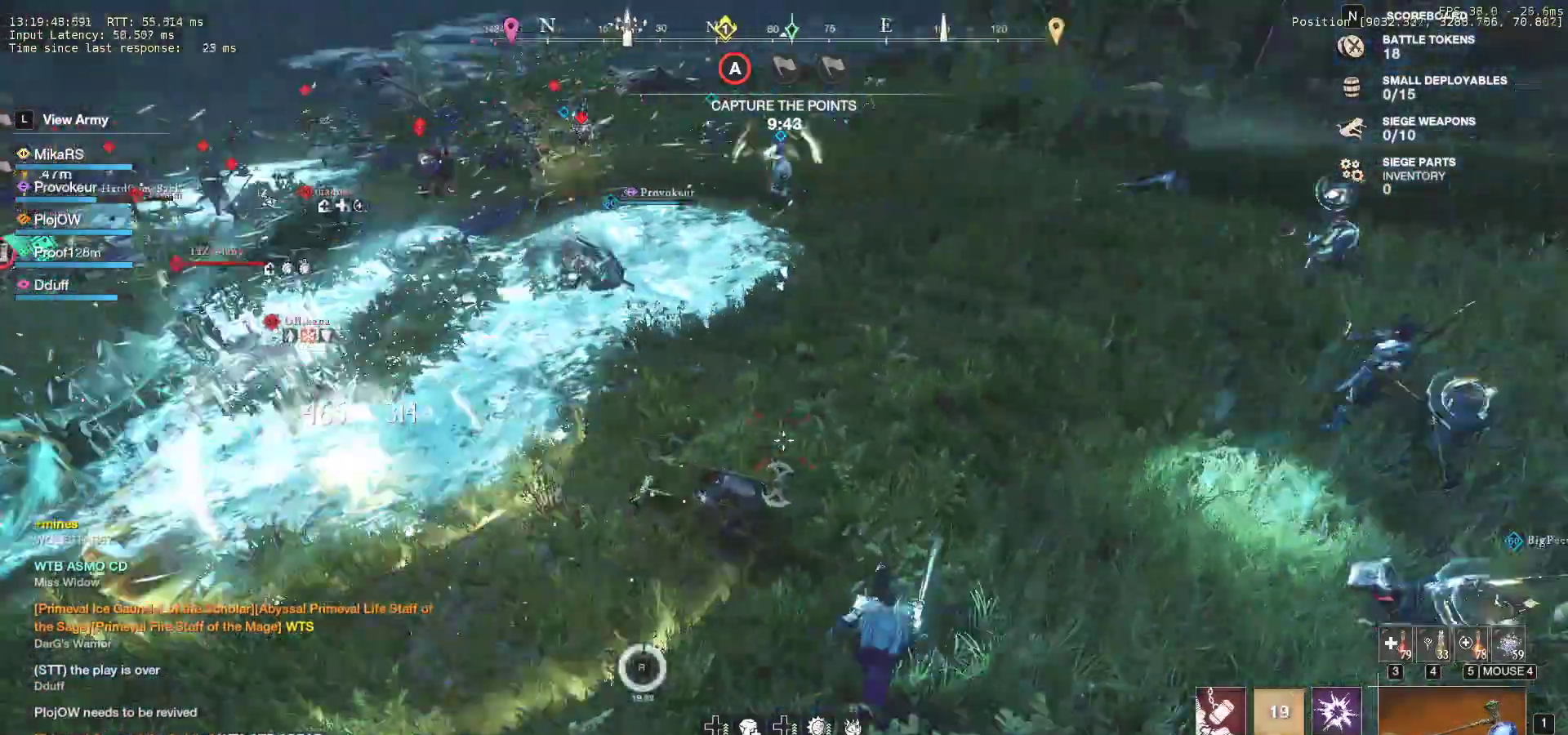
{"keys": ["d"], "mouse": [], "events": [[333, "w", "up"]]}
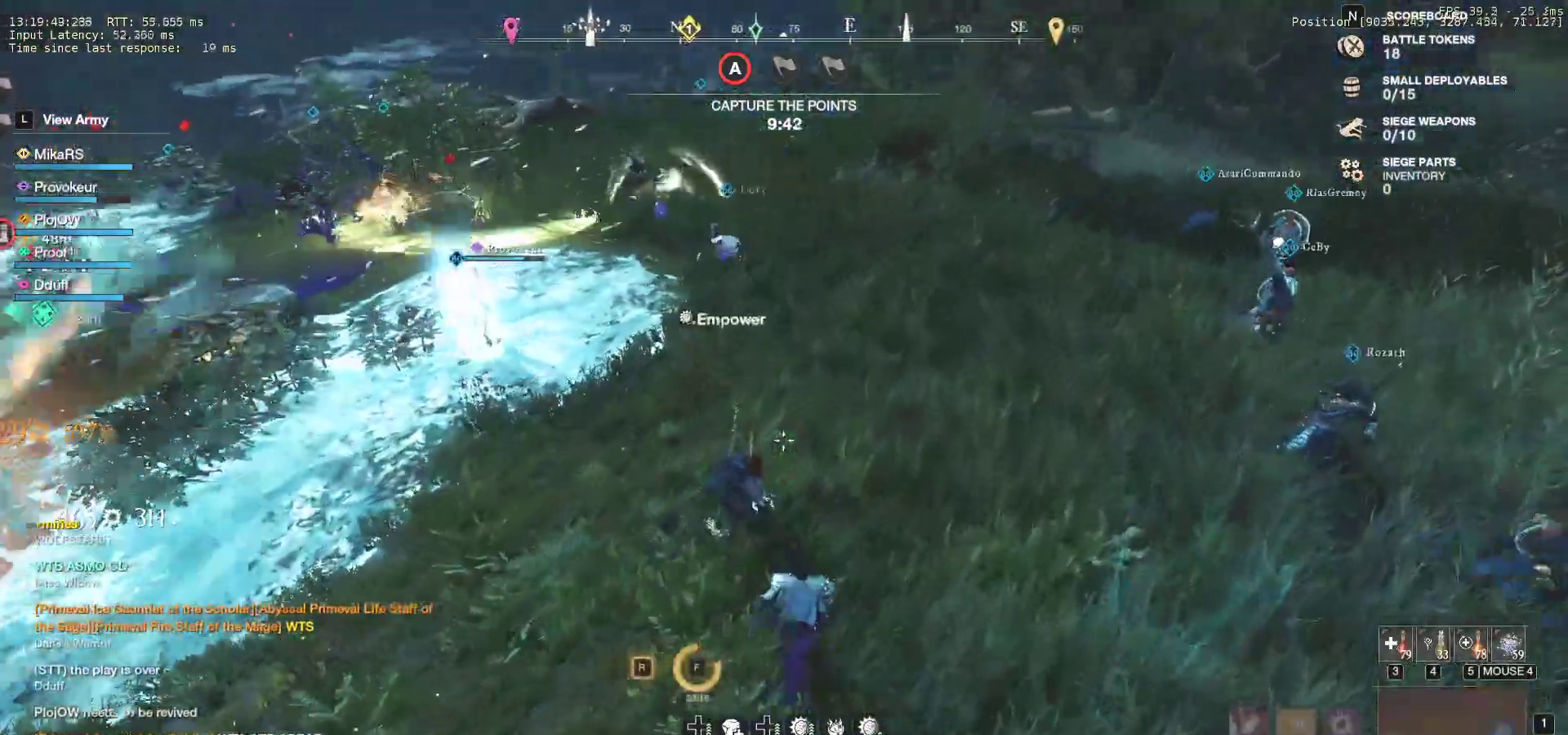
{"keys": ["d"], "mouse": [], "events": [[33, "space", "down"], [133, "space", "up"], [183, "space", "down"], [300, "space", "up"]]}
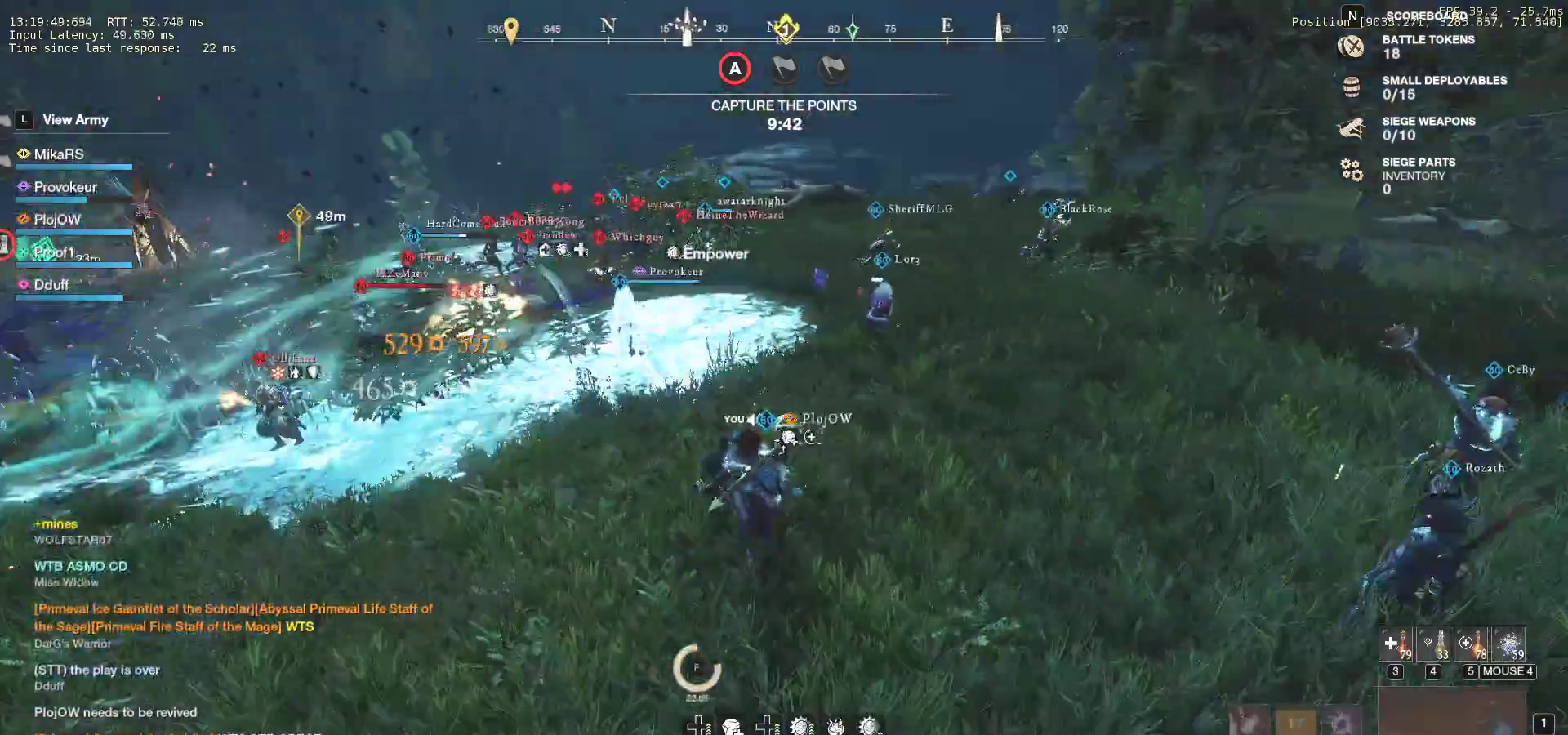
{"keys": ["d"], "mouse": [], "events": []}
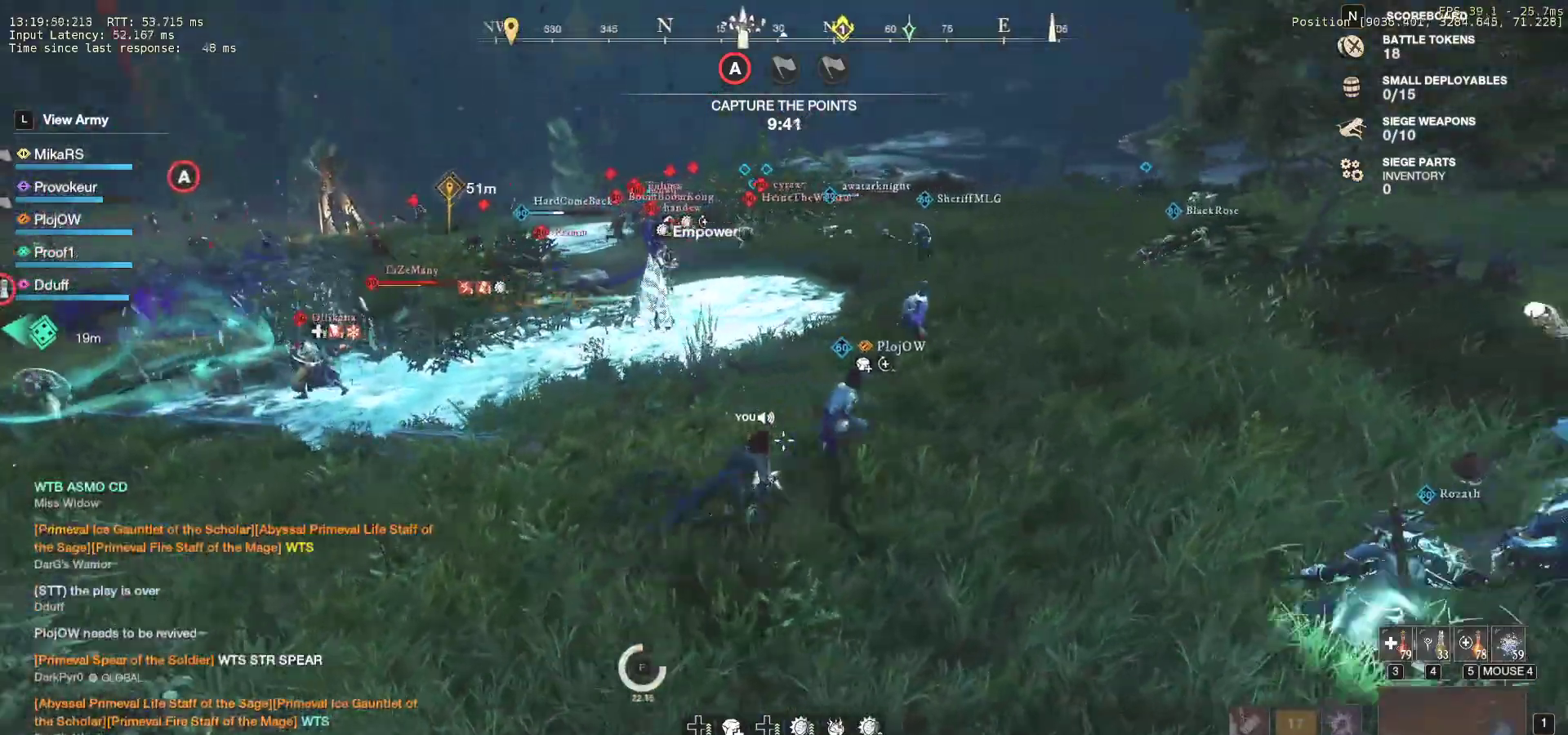
{"keys": ["d"], "mouse": [], "events": []}
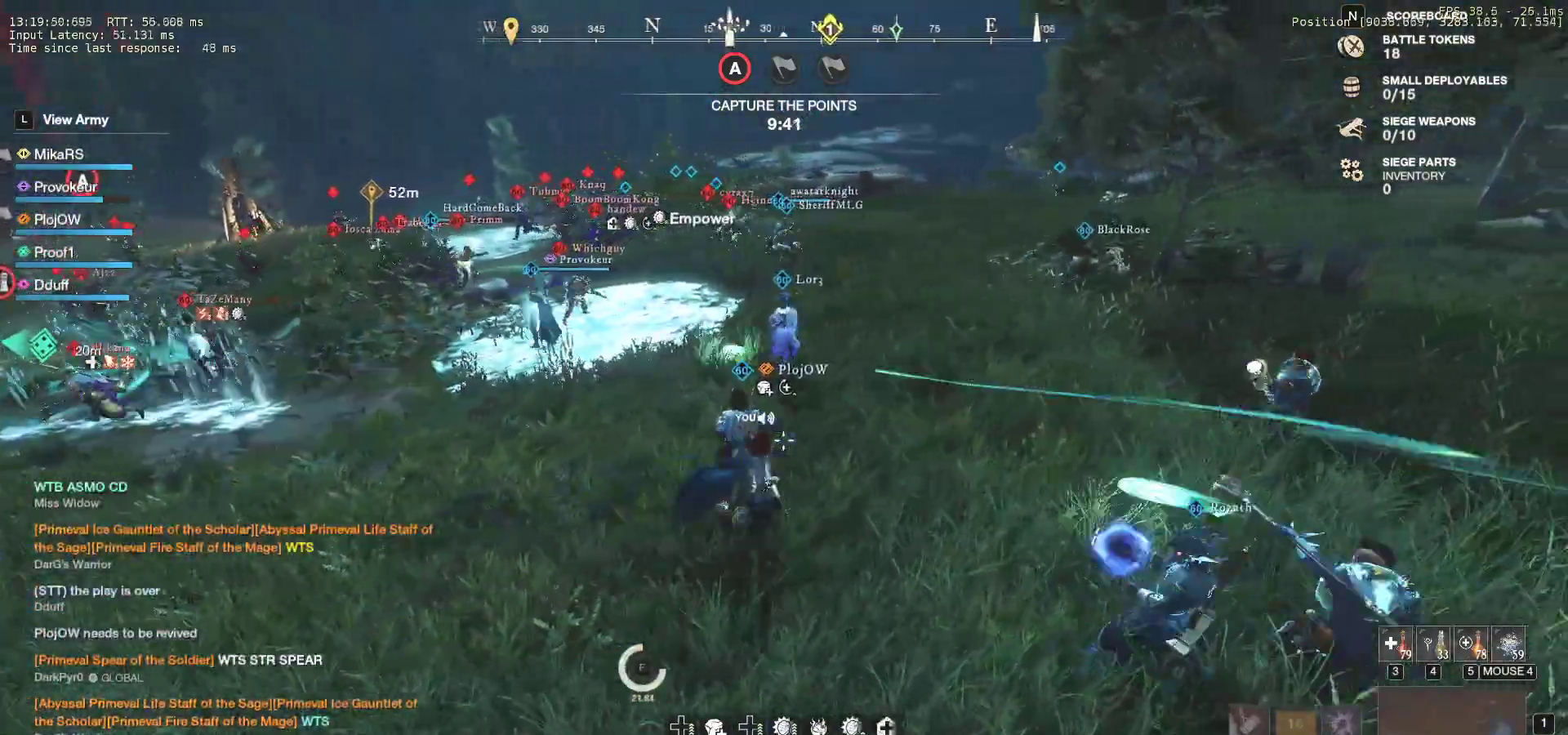
{"keys": ["d"], "mouse": [], "events": []}
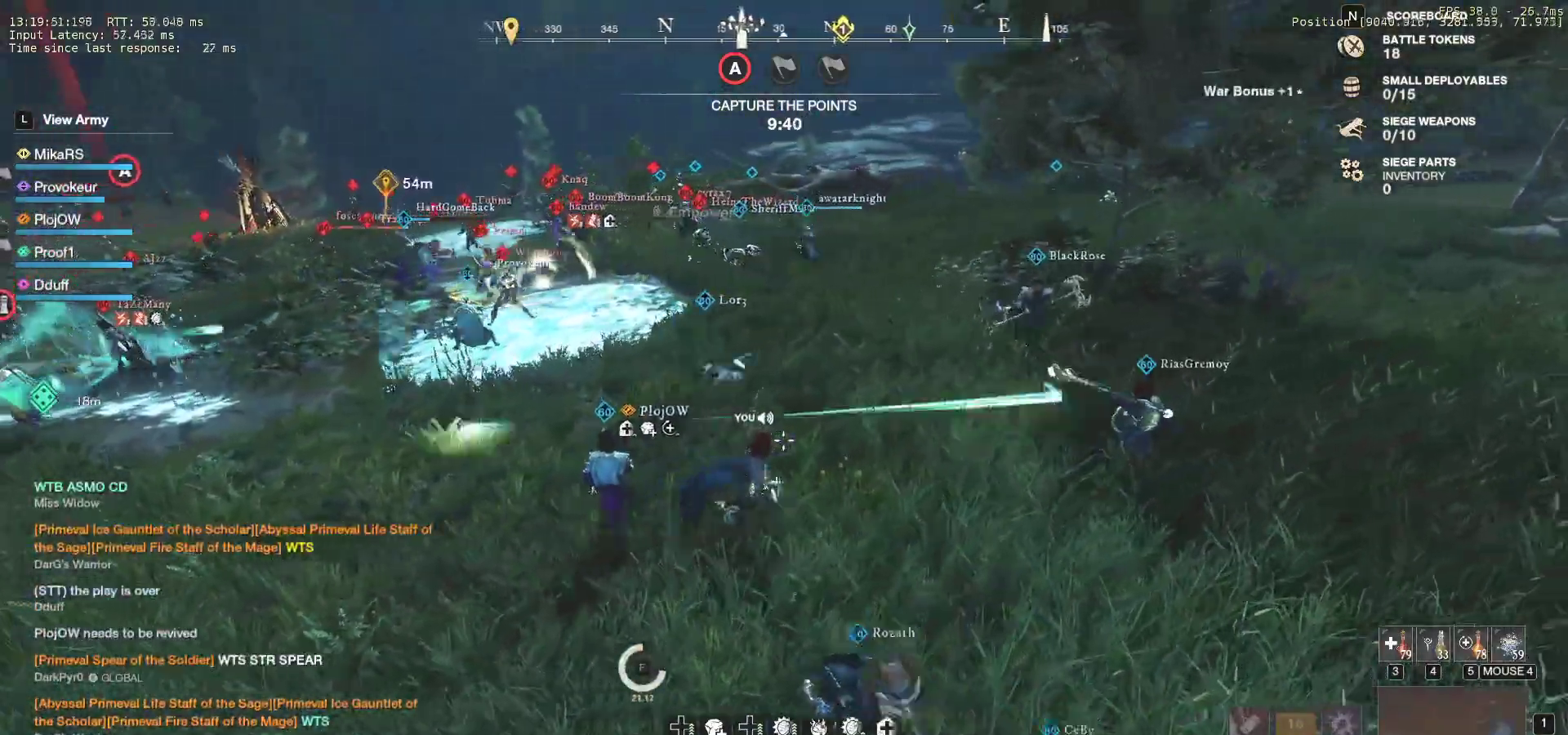
{"keys": ["d"], "mouse": [], "events": [[250, "w", "down"], [467, "w", "up"]]}
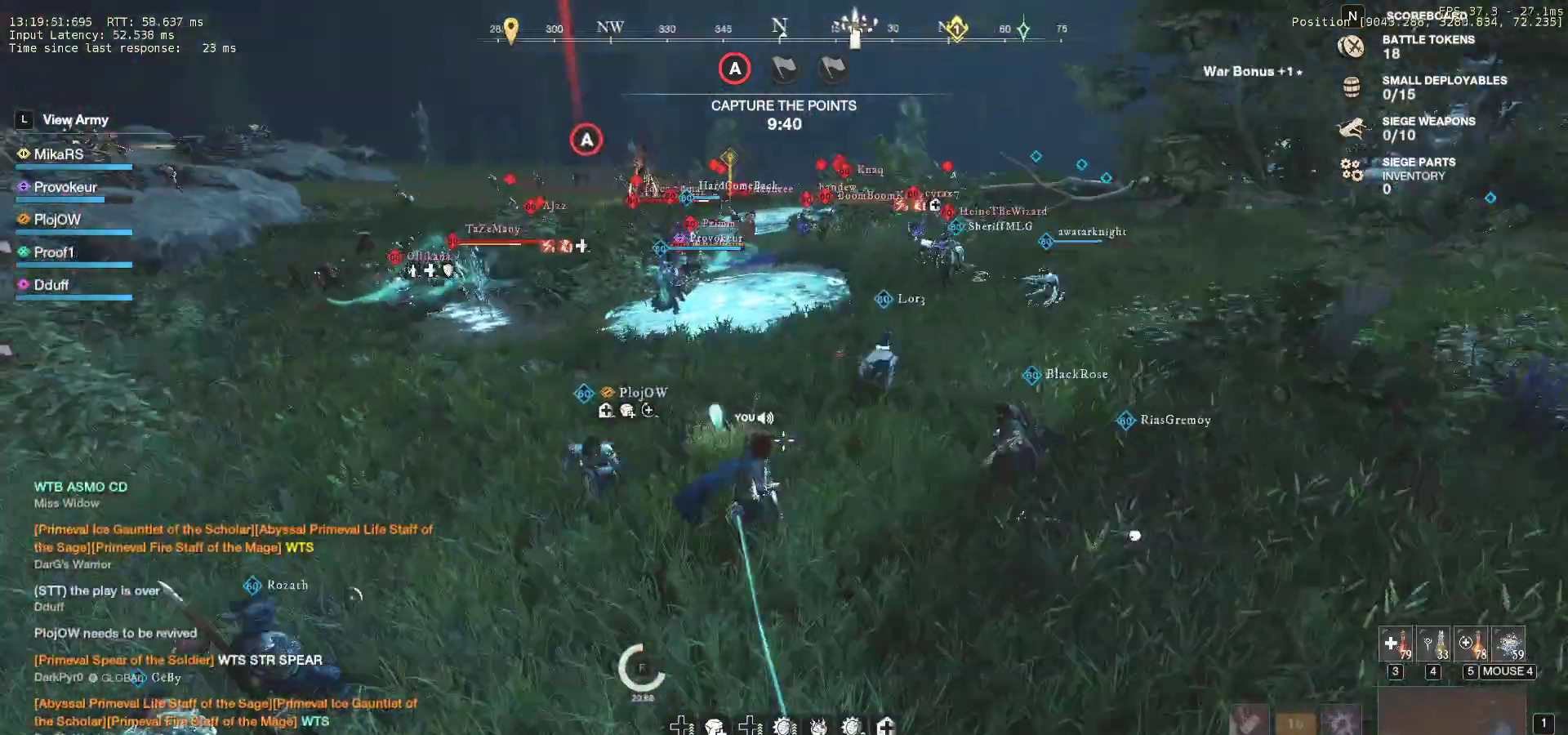
{"keys": ["d"], "mouse": [], "events": []}
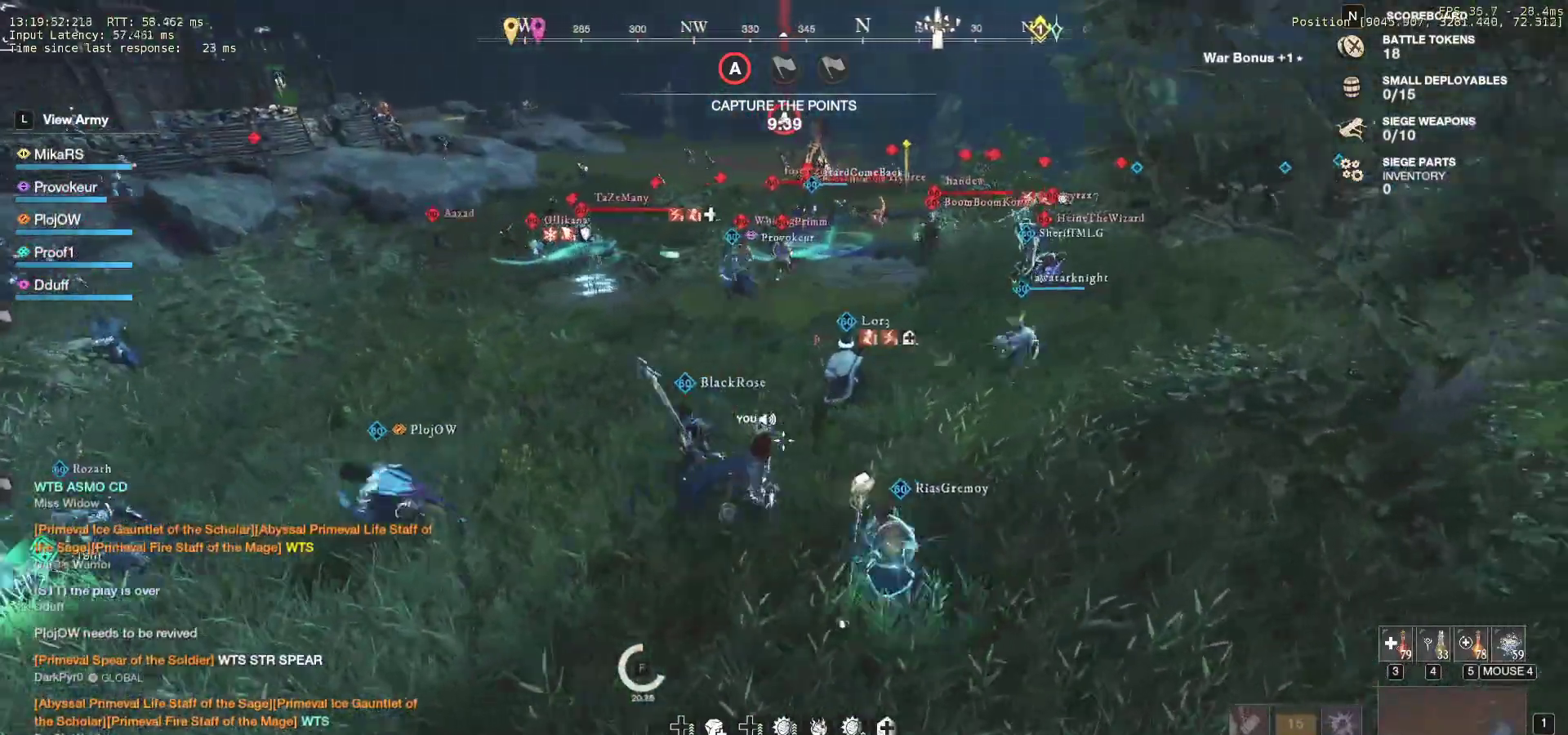
{"keys": ["d"], "mouse": [], "events": []}